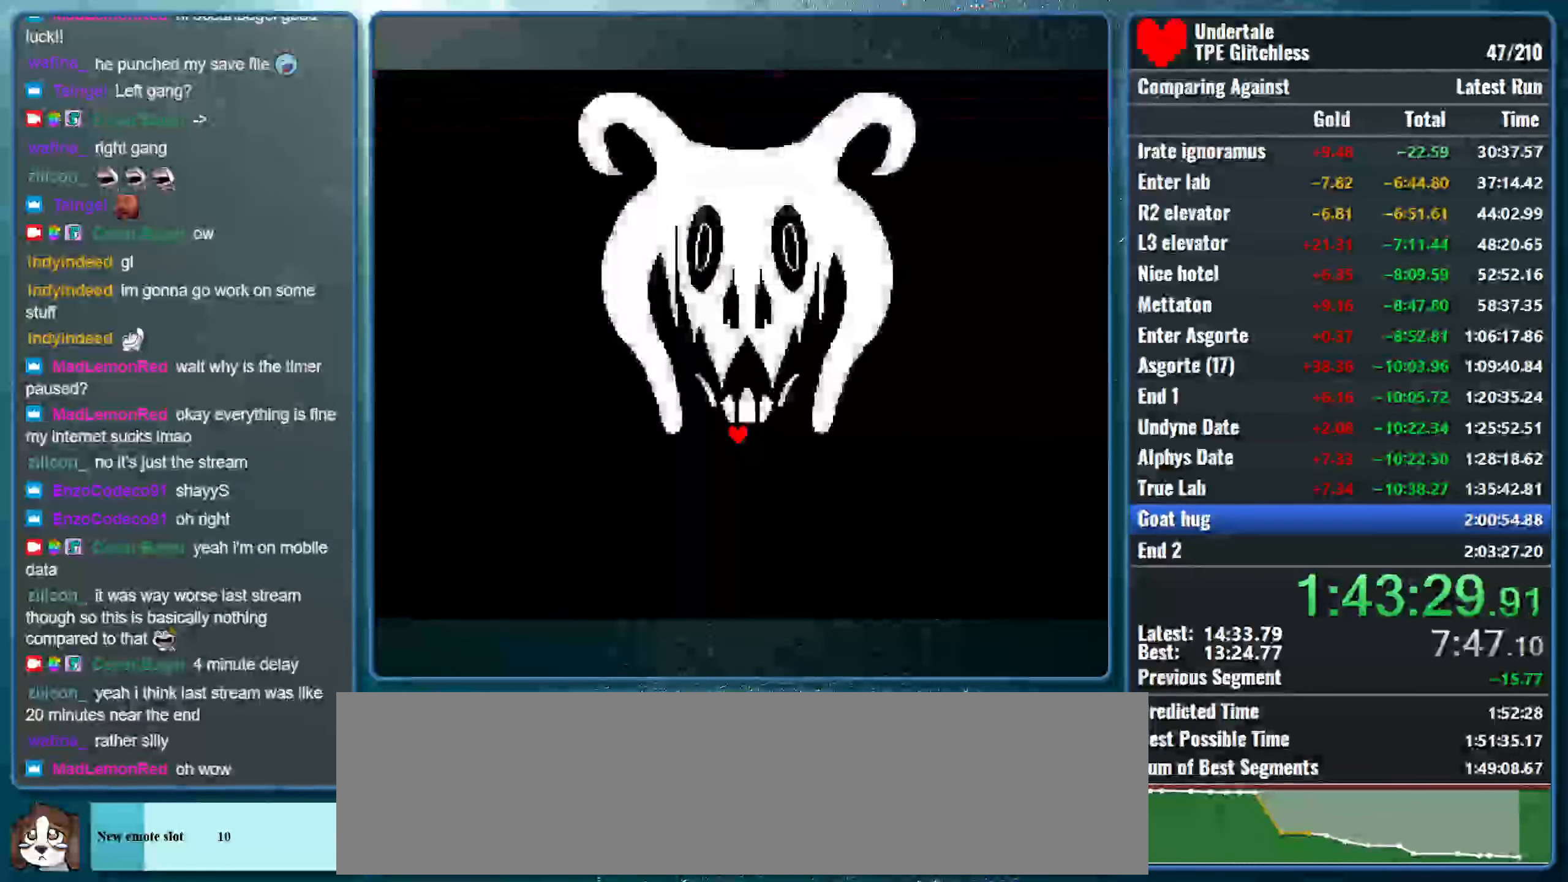
Gameplay with keyboard; each line is a JSON object with the keys held at the frame after it. "events" lists presses ("down") and releases ("up") of "alt", "c", "ctrl", "down", "left", "return", "right", "shift", "space", "up", "x" and "z" between this image and that frame as [ms after this image, input, new state], when the widget could be followed in between. No other keys are recorded. Mouse input is not recorded.
{"keys": [], "events": []}
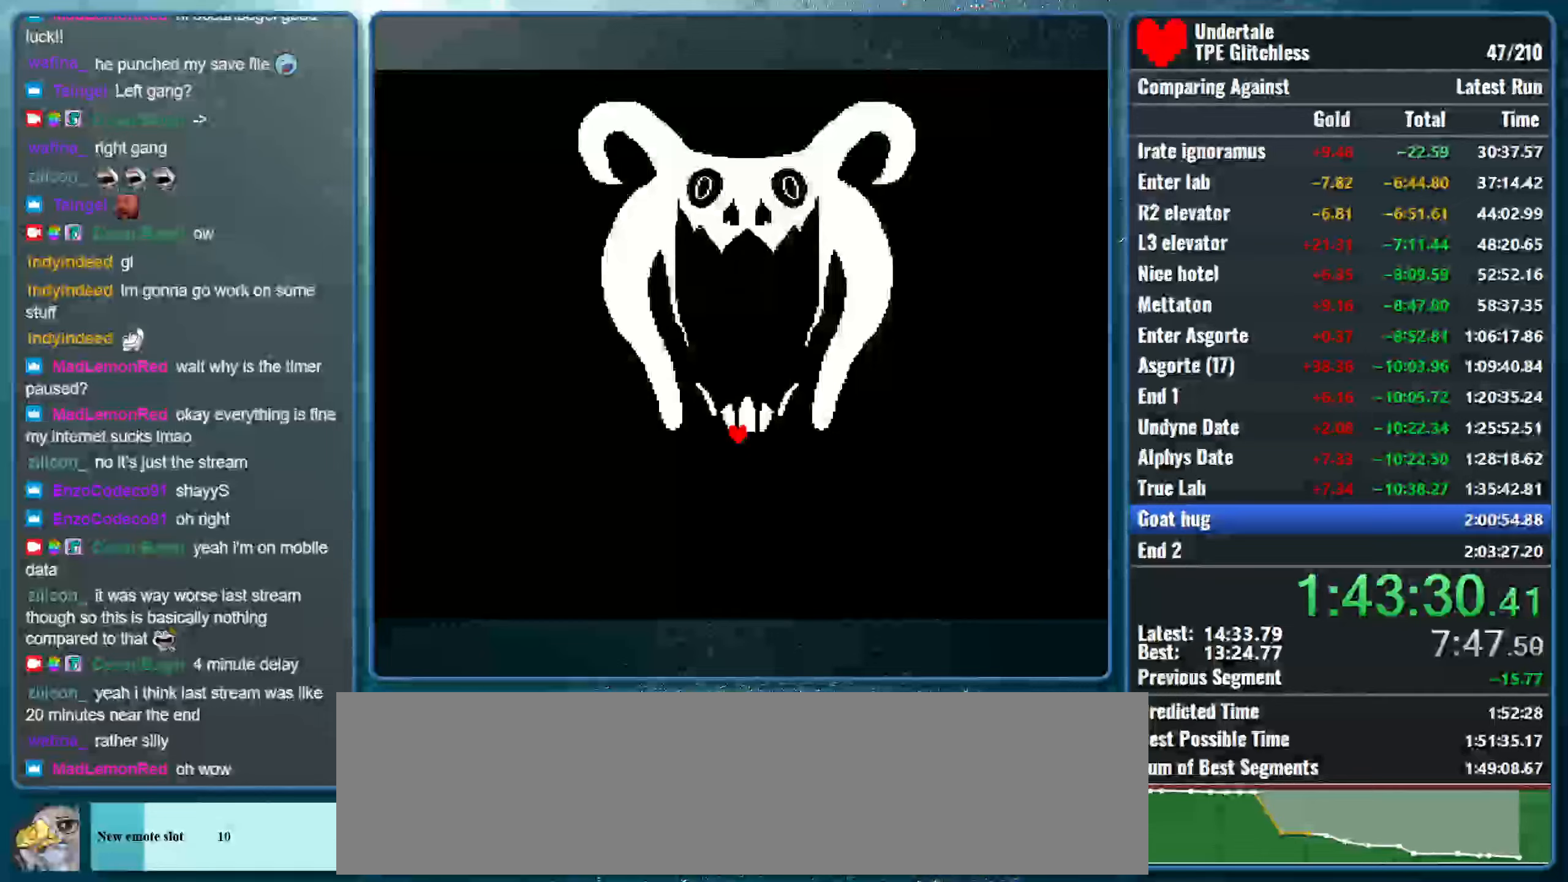
{"keys": [], "events": []}
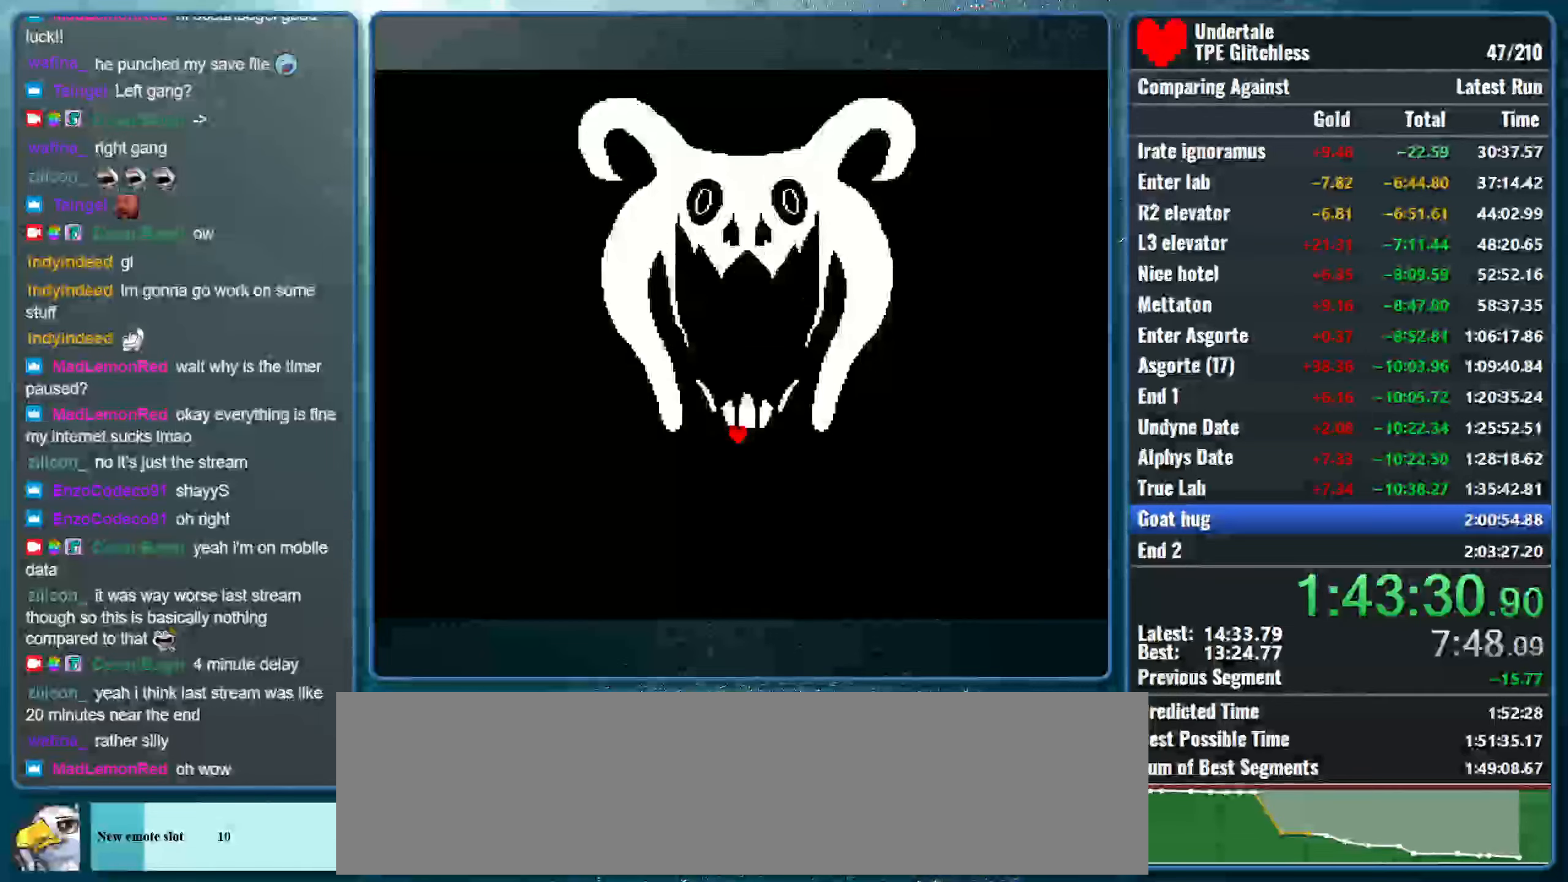
{"keys": [], "events": []}
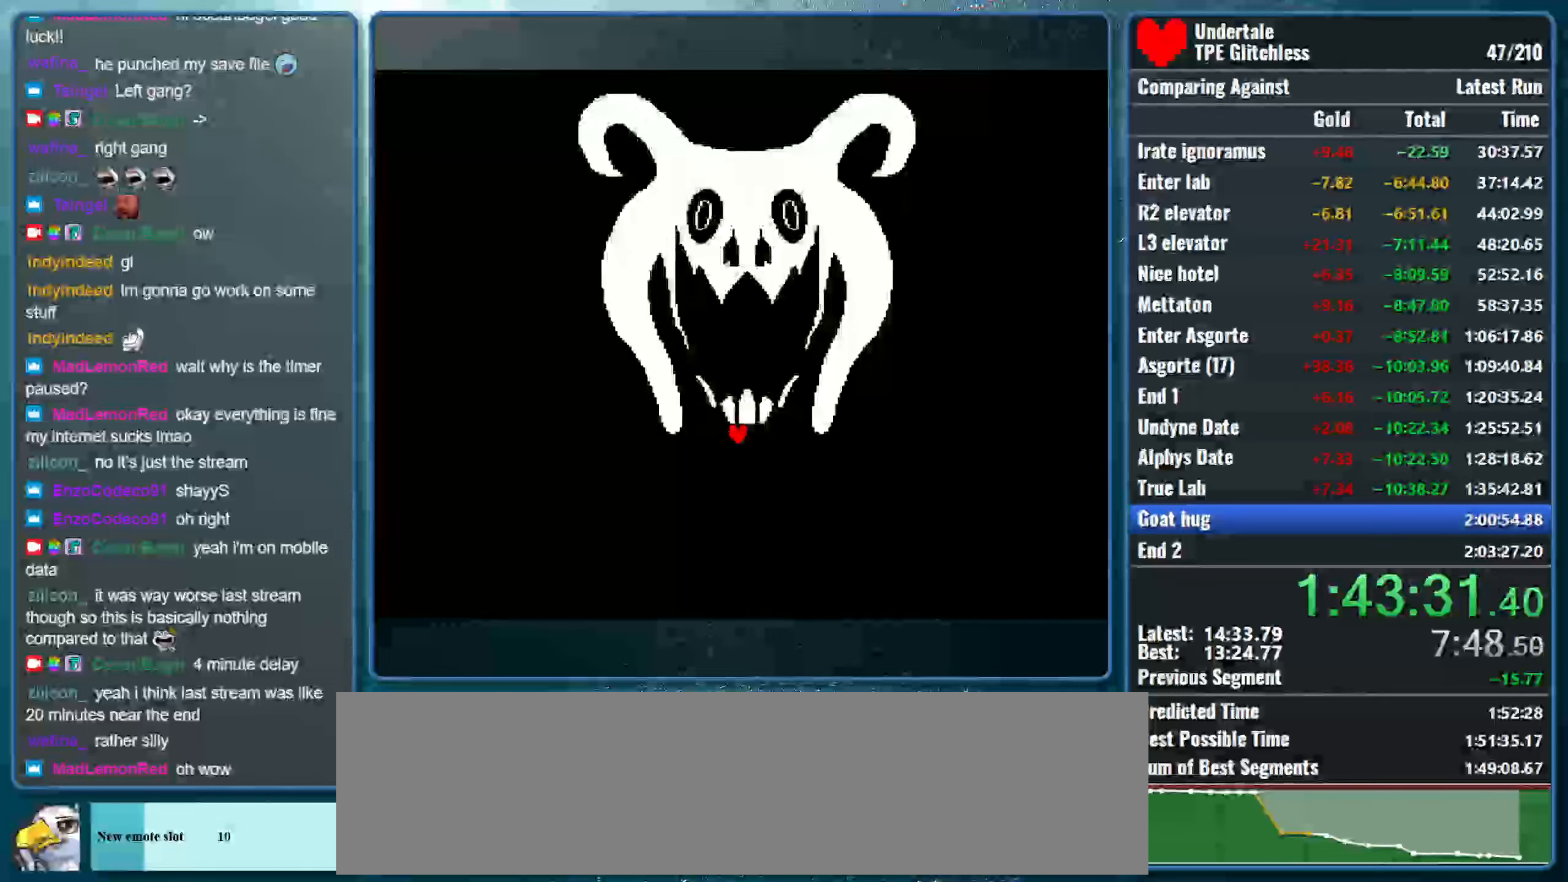
{"keys": ["left"], "events": [[33, "down", "down"], [33, "left", "down"], [300, "down", "up"]]}
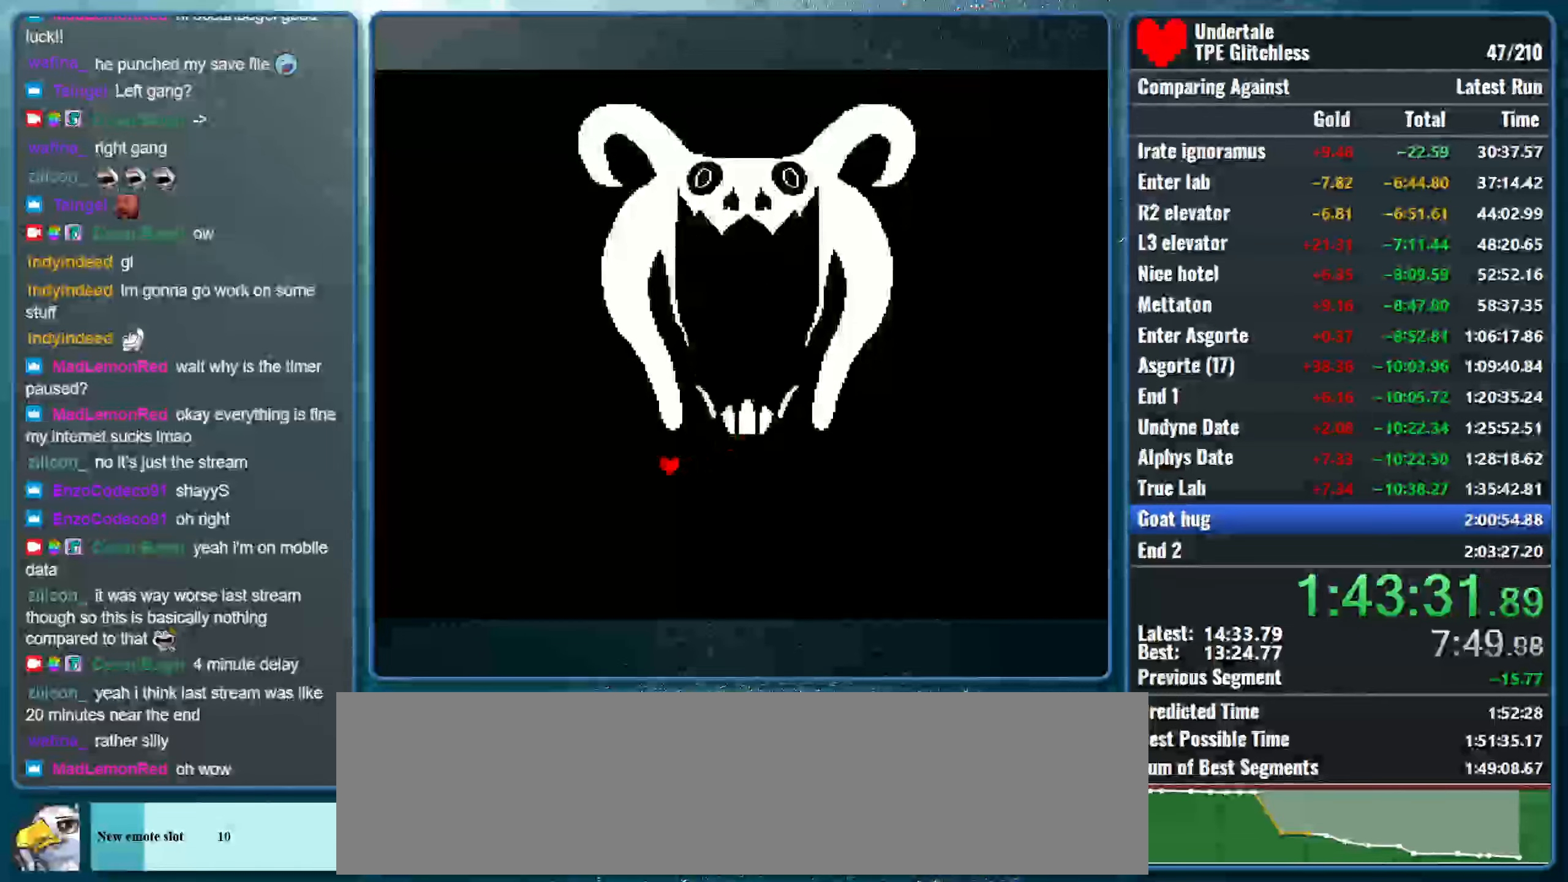
{"keys": [], "events": [[300, "left", "up"]]}
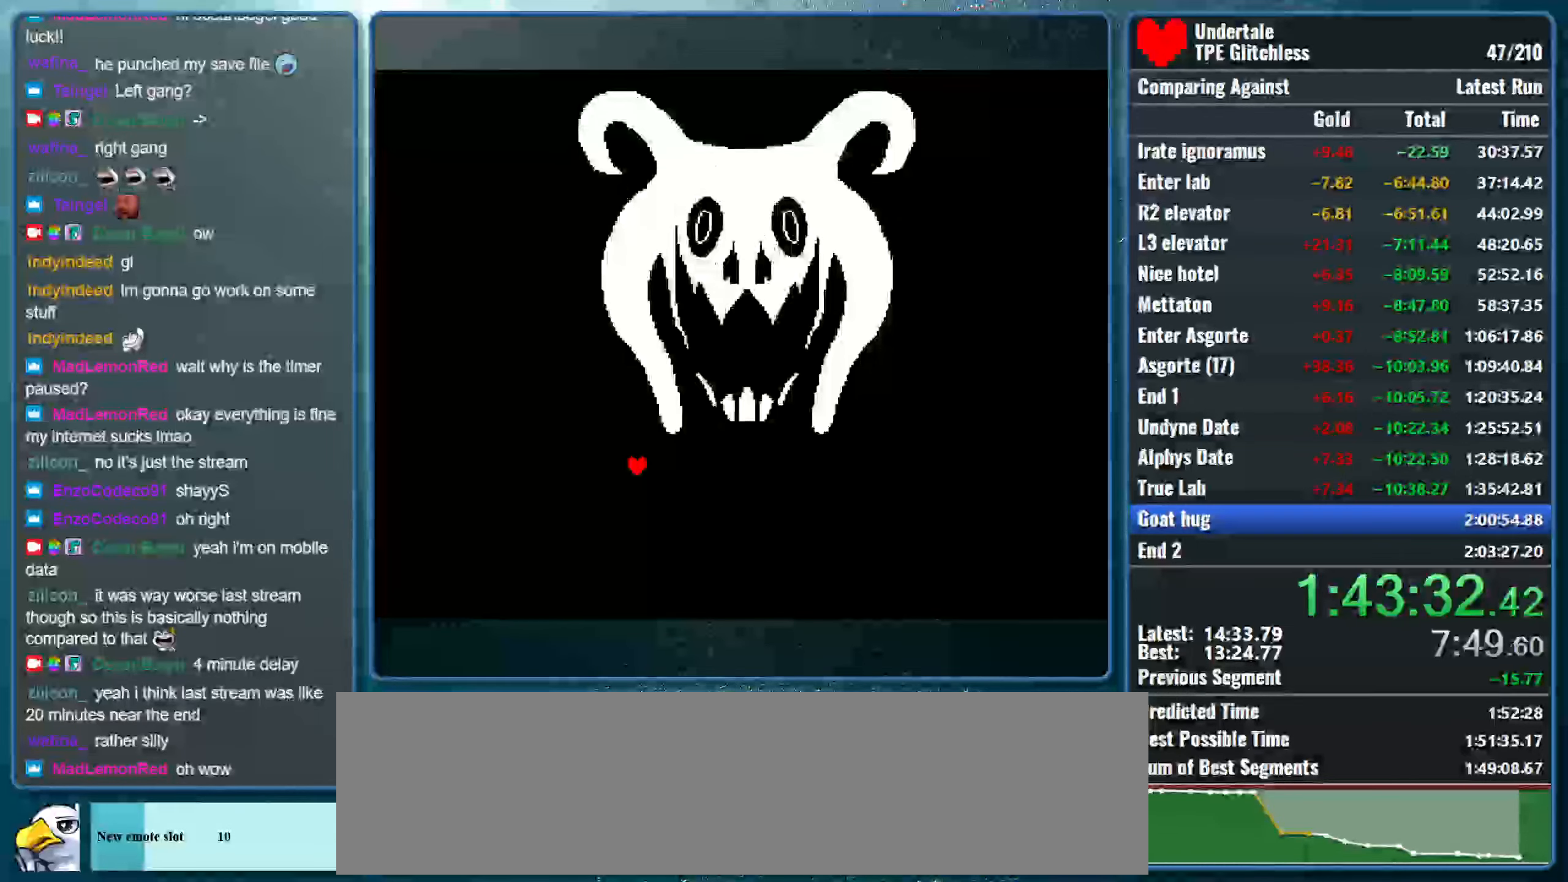
{"keys": [], "events": []}
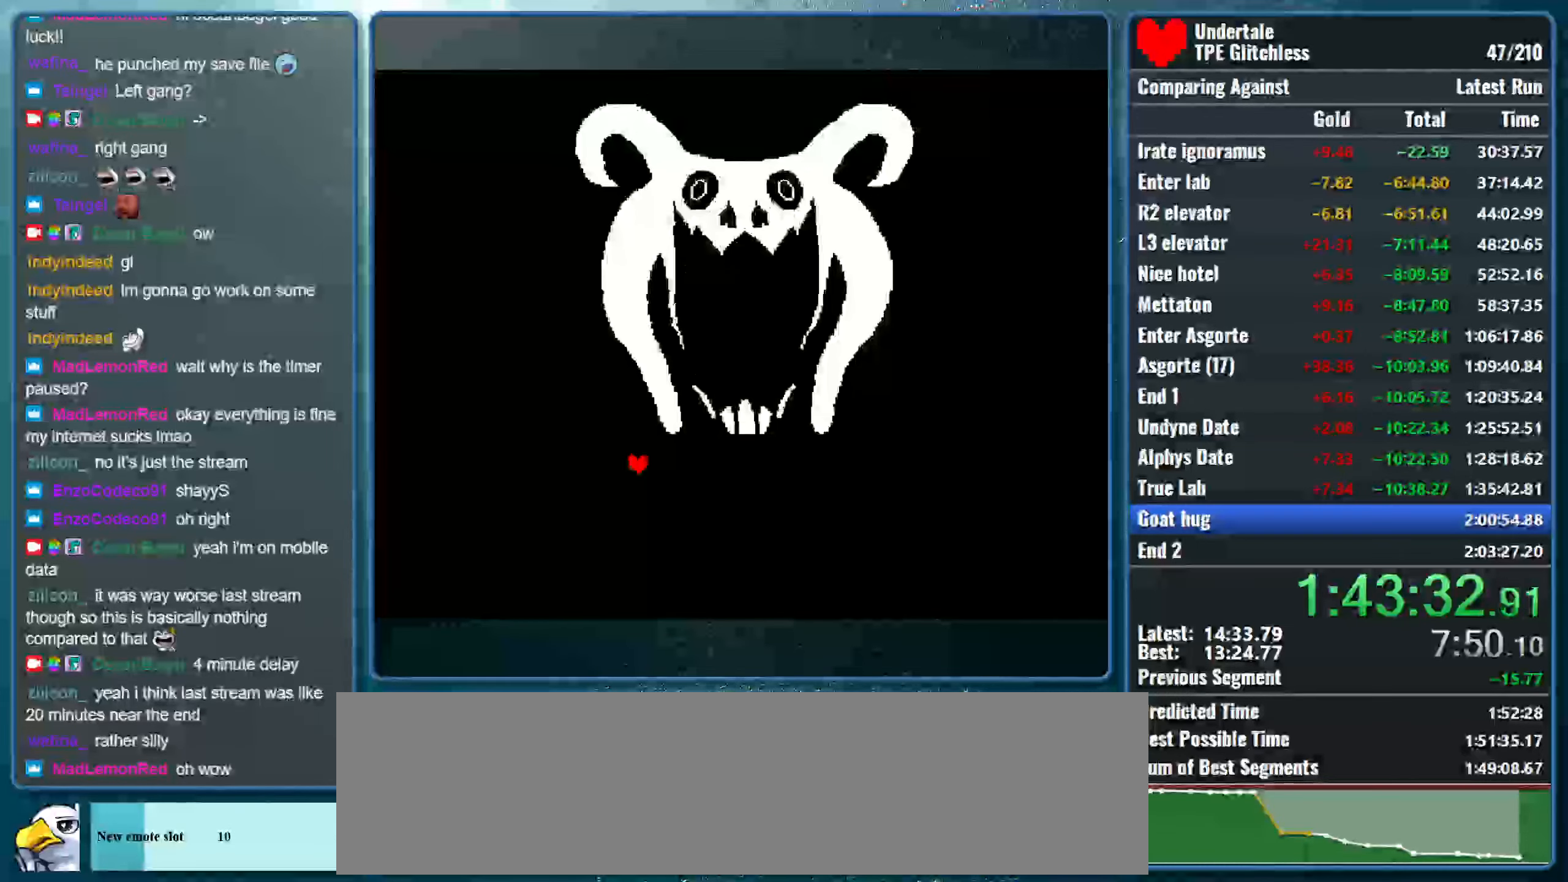
{"keys": [], "events": []}
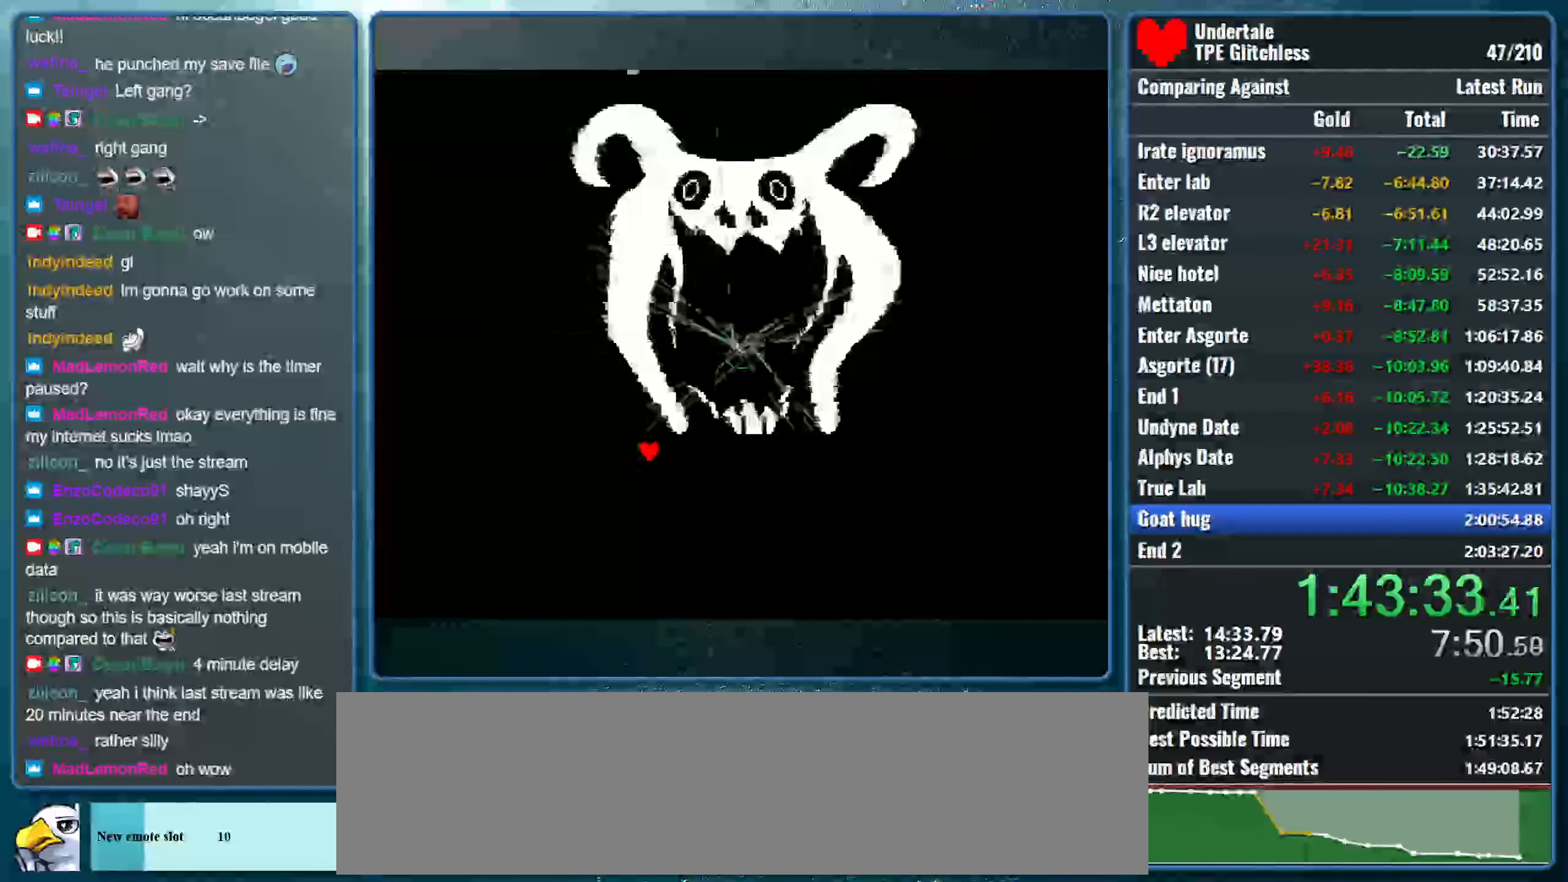
{"keys": [], "events": []}
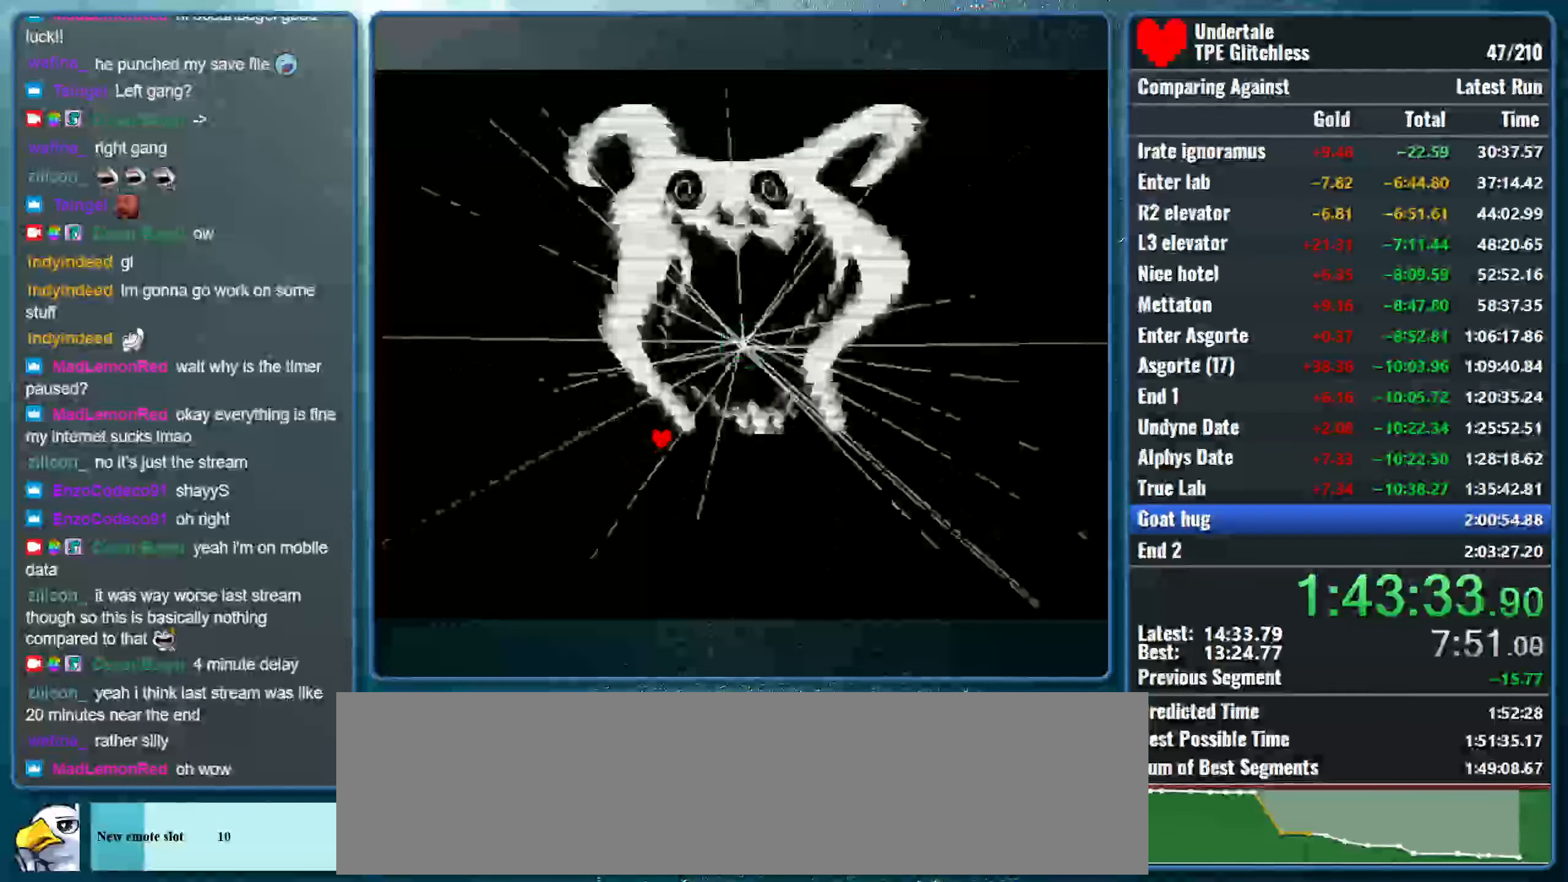
{"keys": [], "events": [[200, "down", "down"], [200, "left", "down"], [433, "down", "up"], [433, "left", "up"]]}
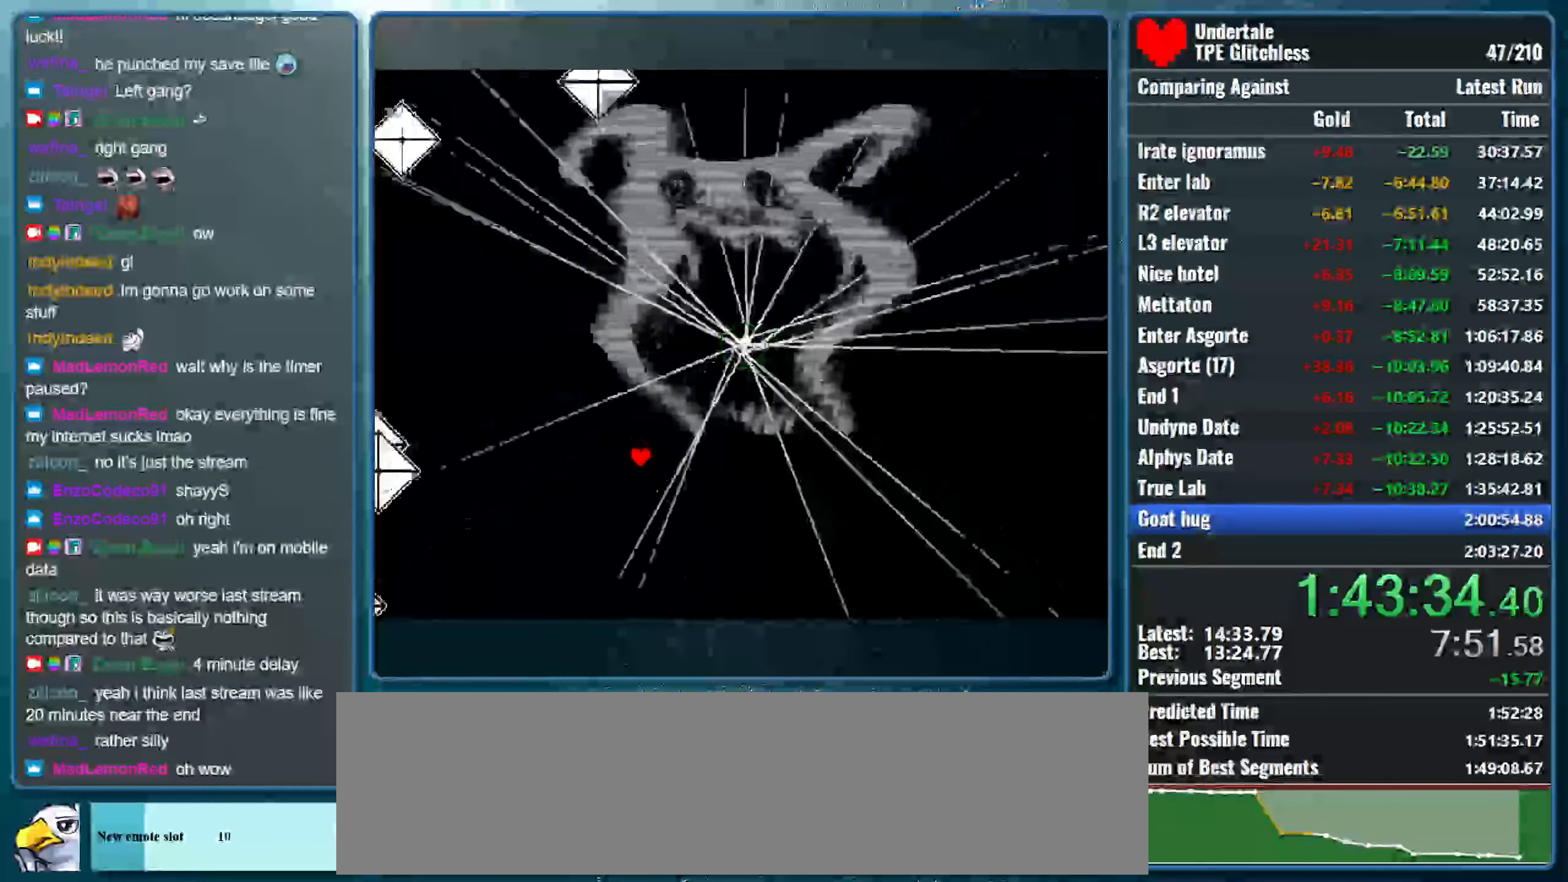
{"keys": [], "events": []}
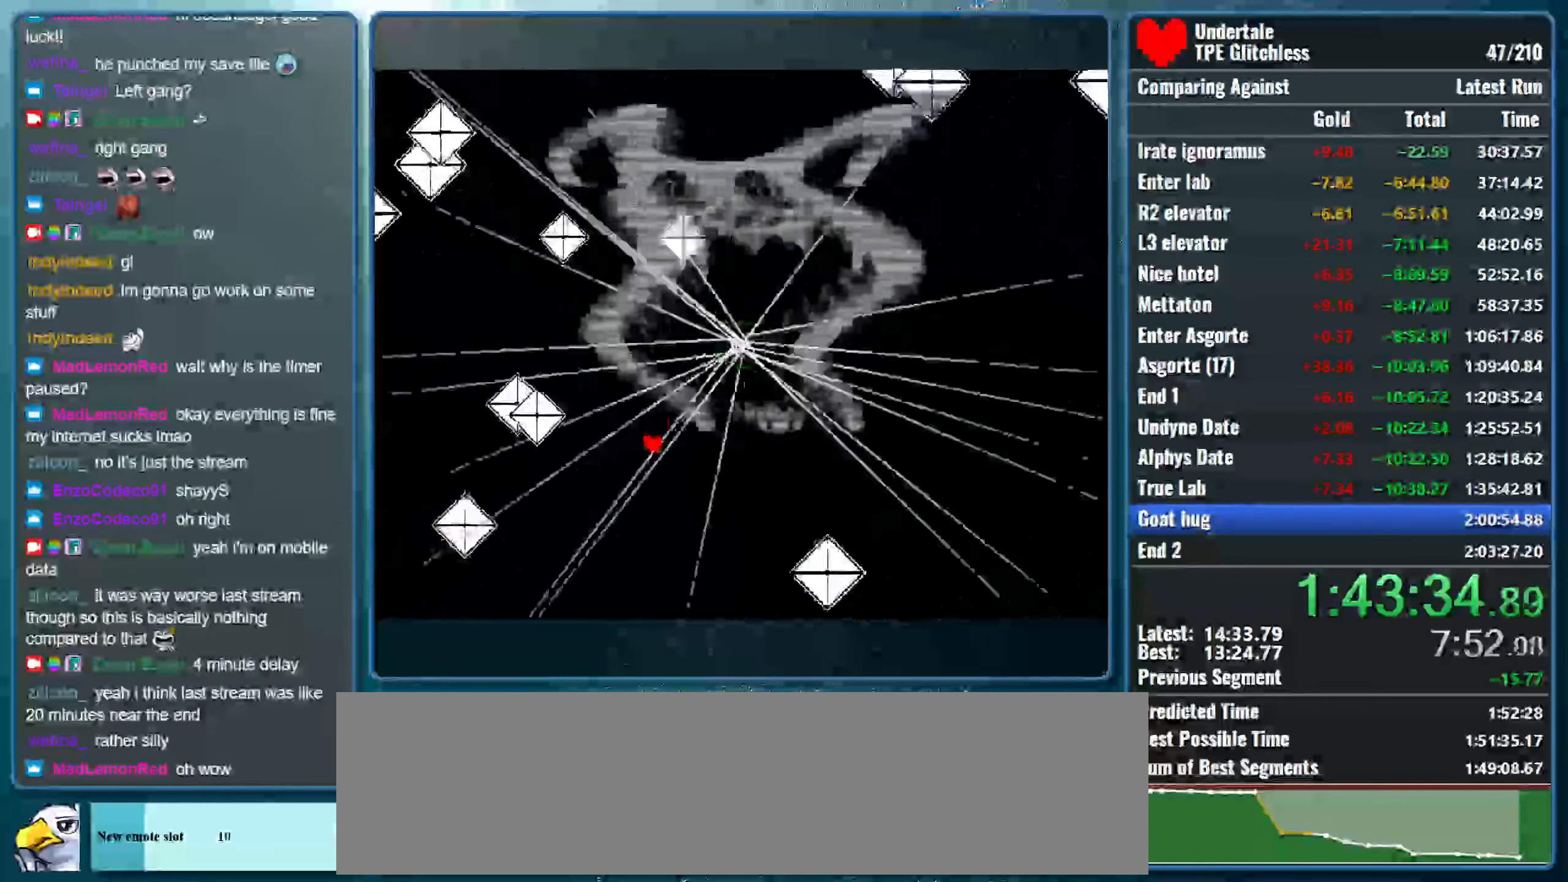
{"keys": ["down", "left"], "events": [[100, "down", "down"], [100, "right", "down"], [366, "right", "up"], [400, "down", "up"], [500, "down", "down"], [500, "left", "down"]]}
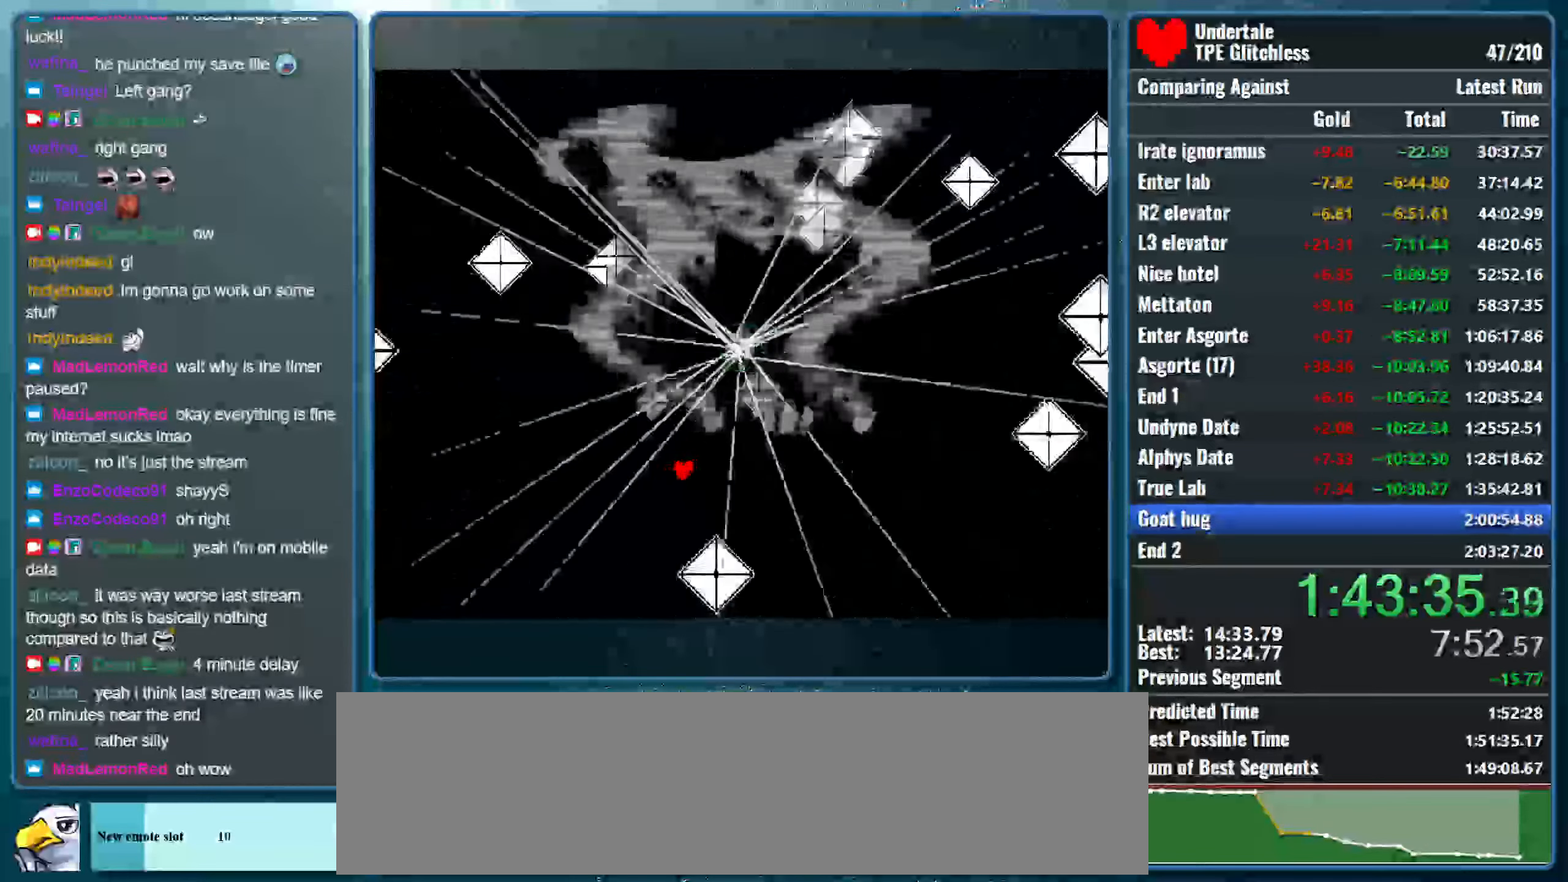
{"keys": [], "events": [[66, "down", "up"], [366, "left", "up"]]}
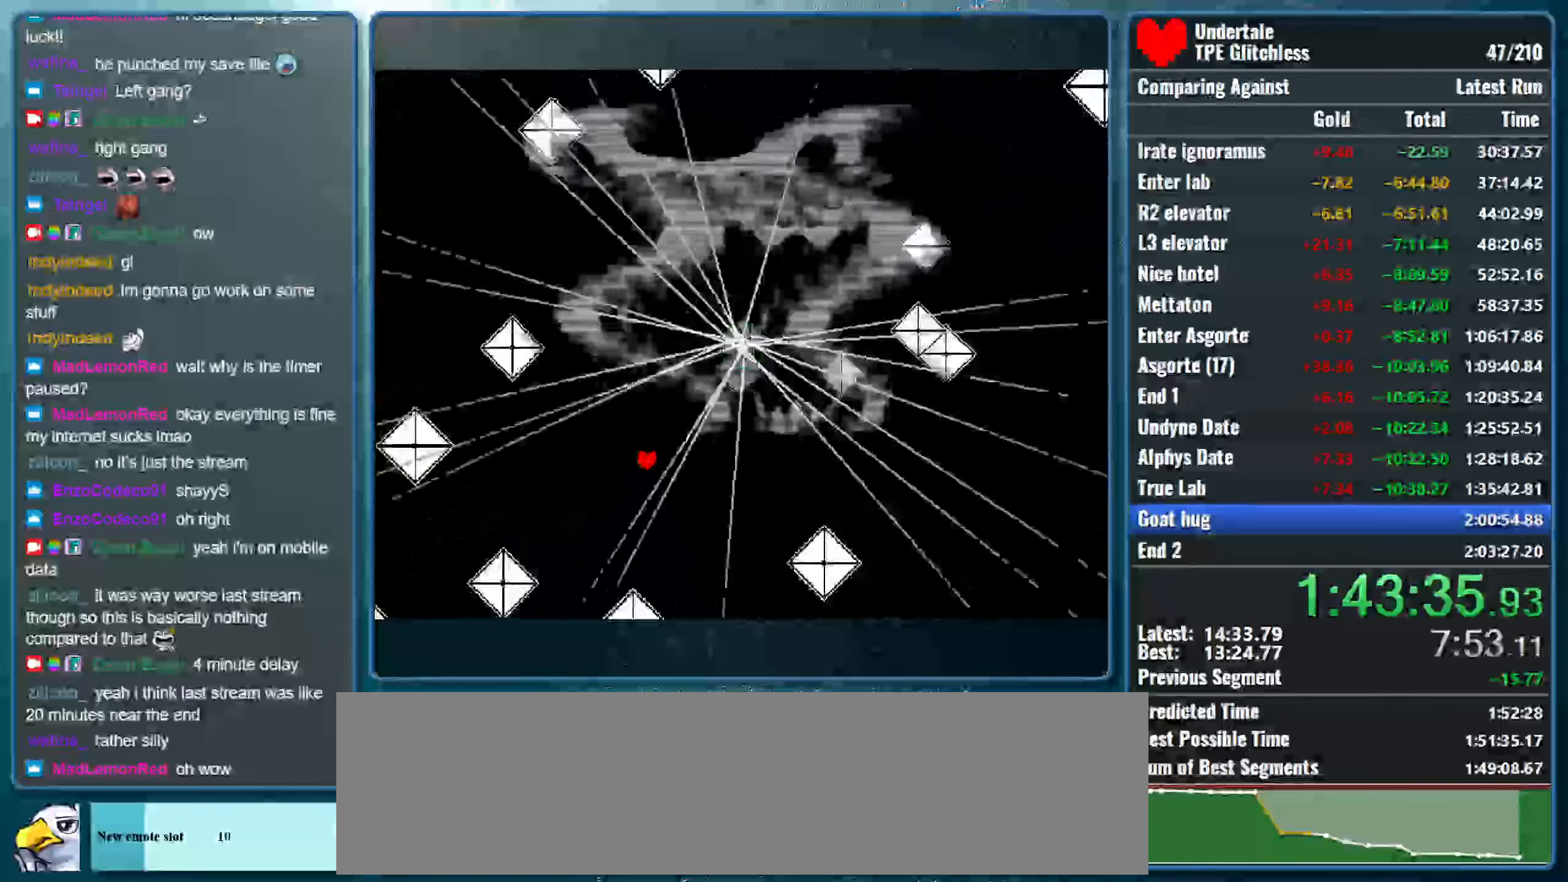
{"keys": ["down", "left"], "events": [[133, "left", "down"], [166, "up", "down"], [366, "up", "up"], [466, "down", "down"]]}
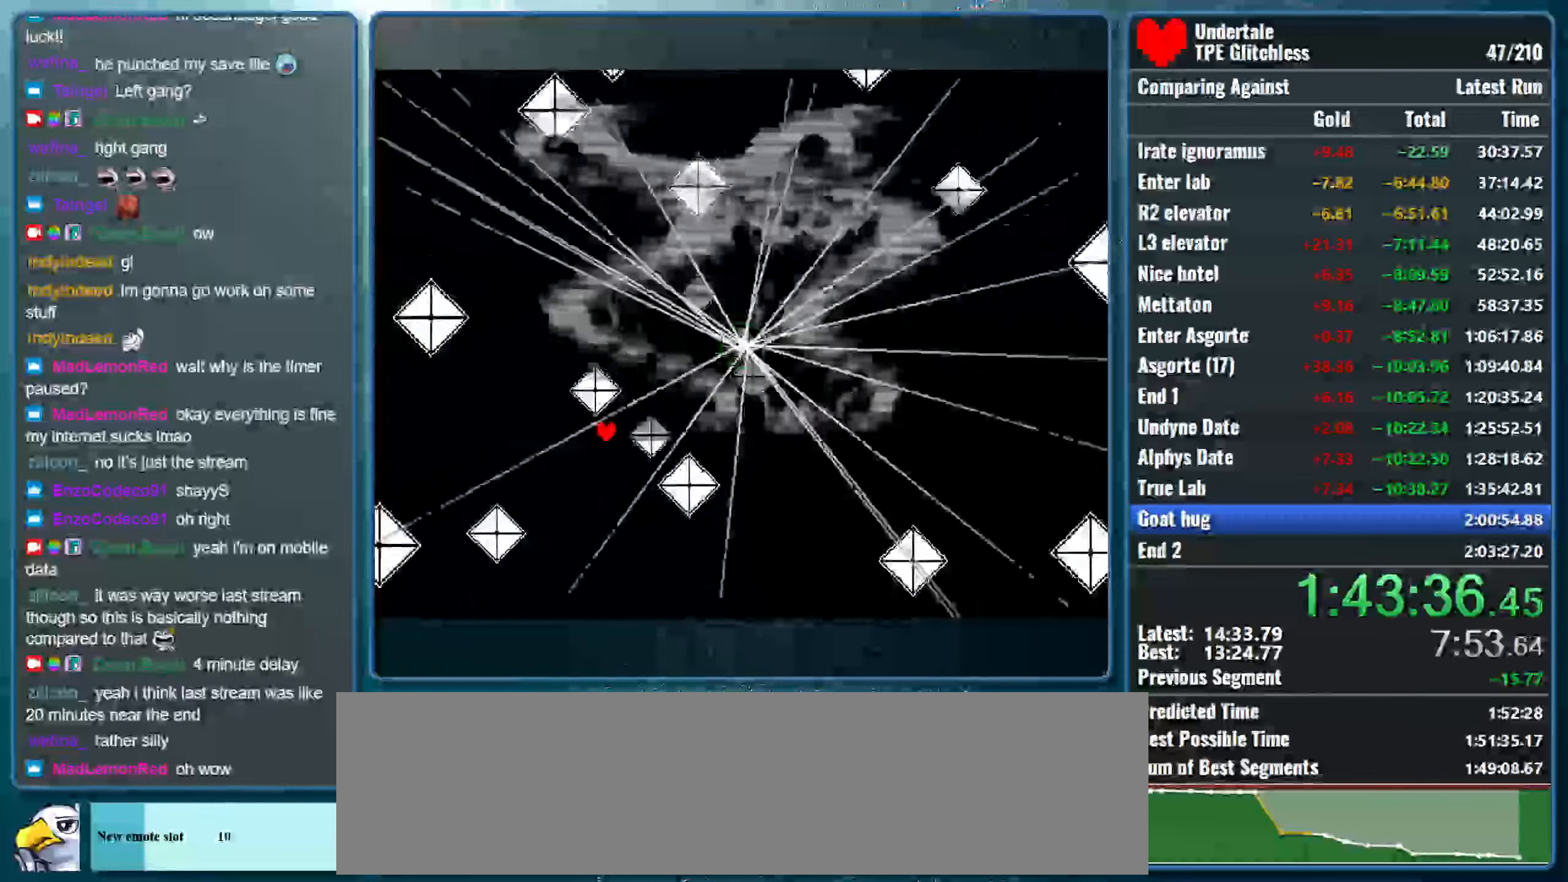
{"keys": ["left", "up"], "events": [[166, "down", "up"], [233, "up", "down"]]}
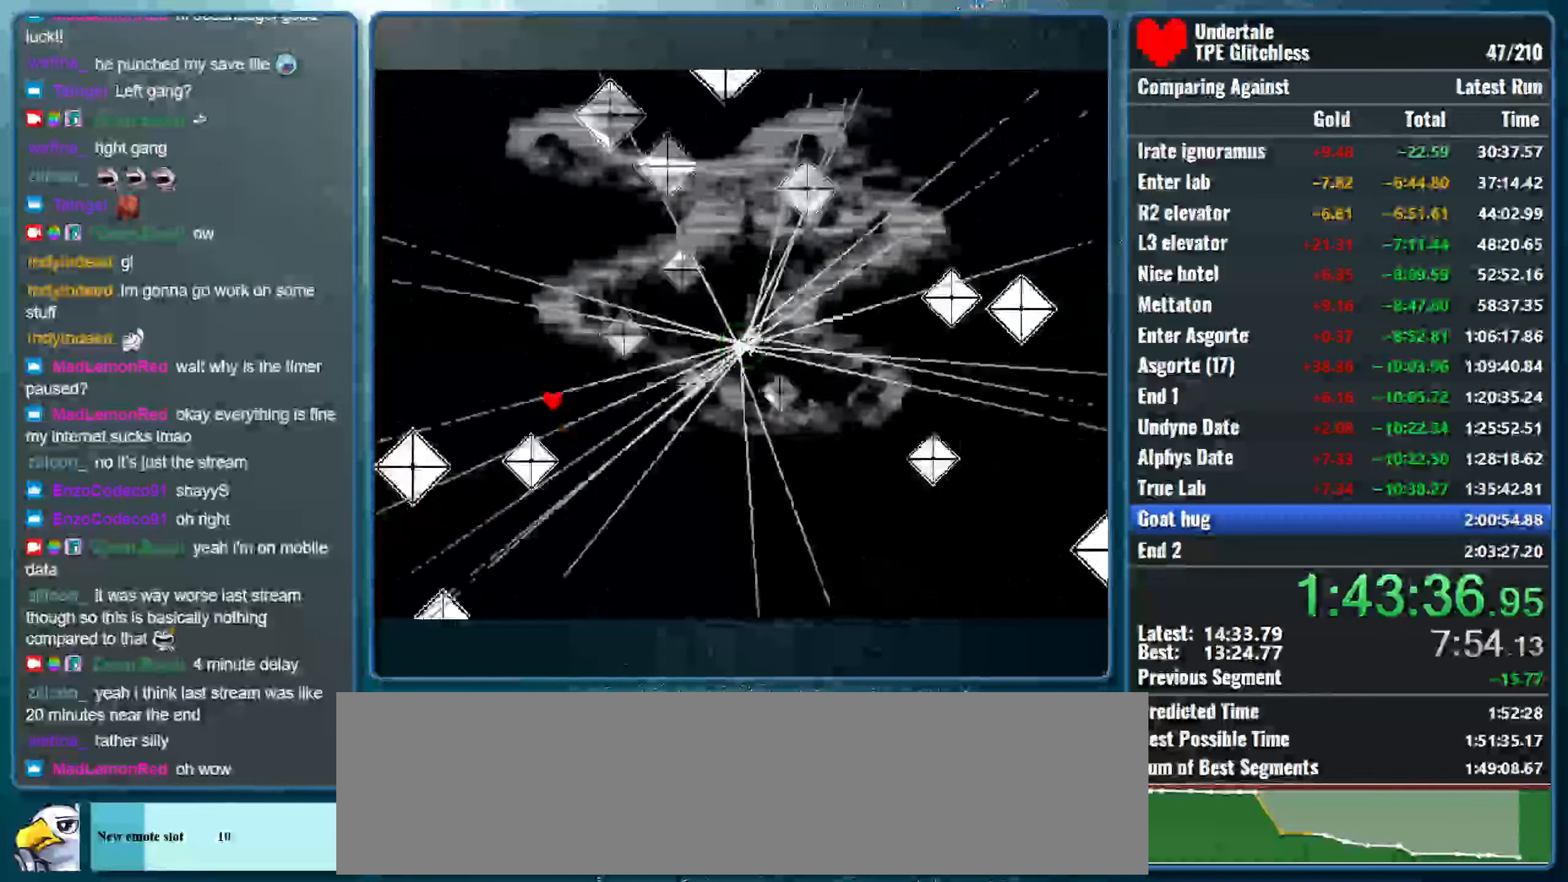
{"keys": ["up"], "events": [[33, "up", "up"], [100, "up", "down"], [200, "left", "up"]]}
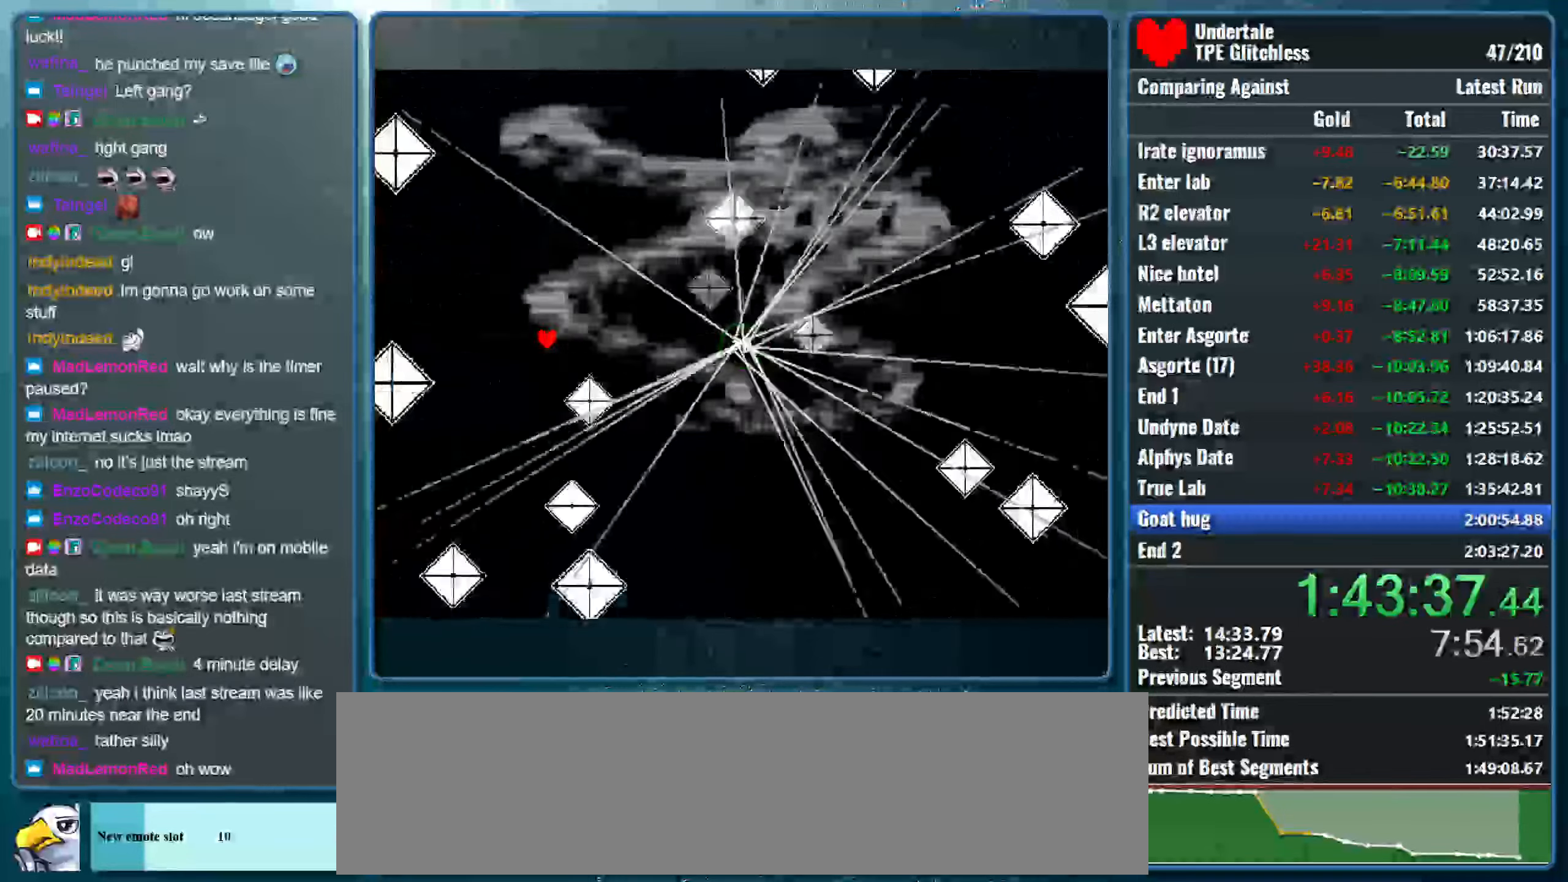
{"keys": [], "events": [[400, "up", "up"]]}
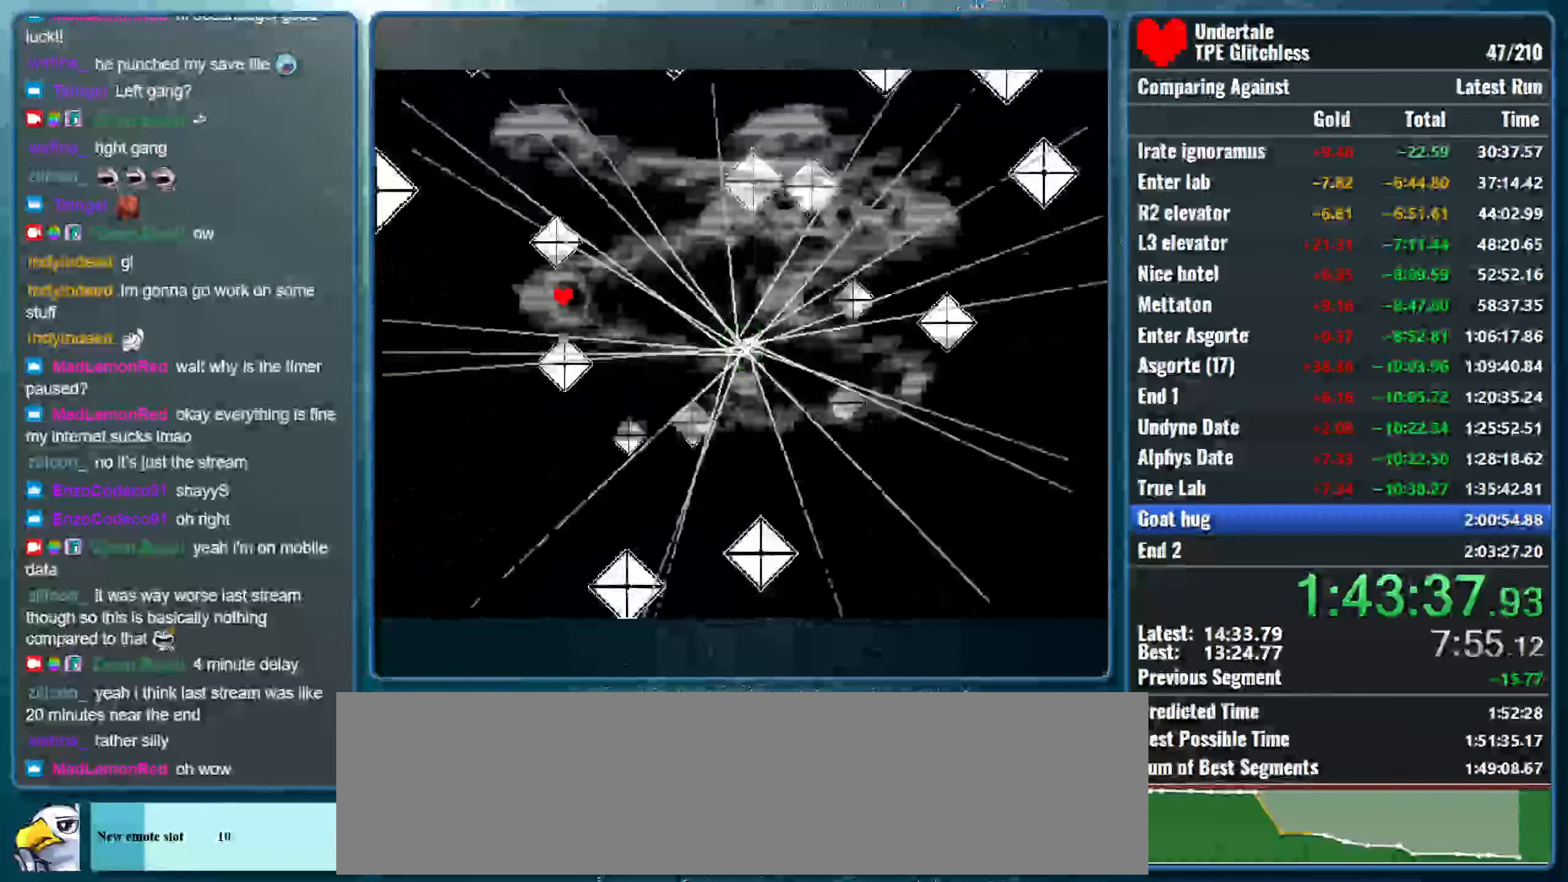
{"keys": ["down"], "events": [[33, "down", "down"], [100, "left", "down"], [166, "down", "up"], [266, "left", "up"], [300, "down", "down"]]}
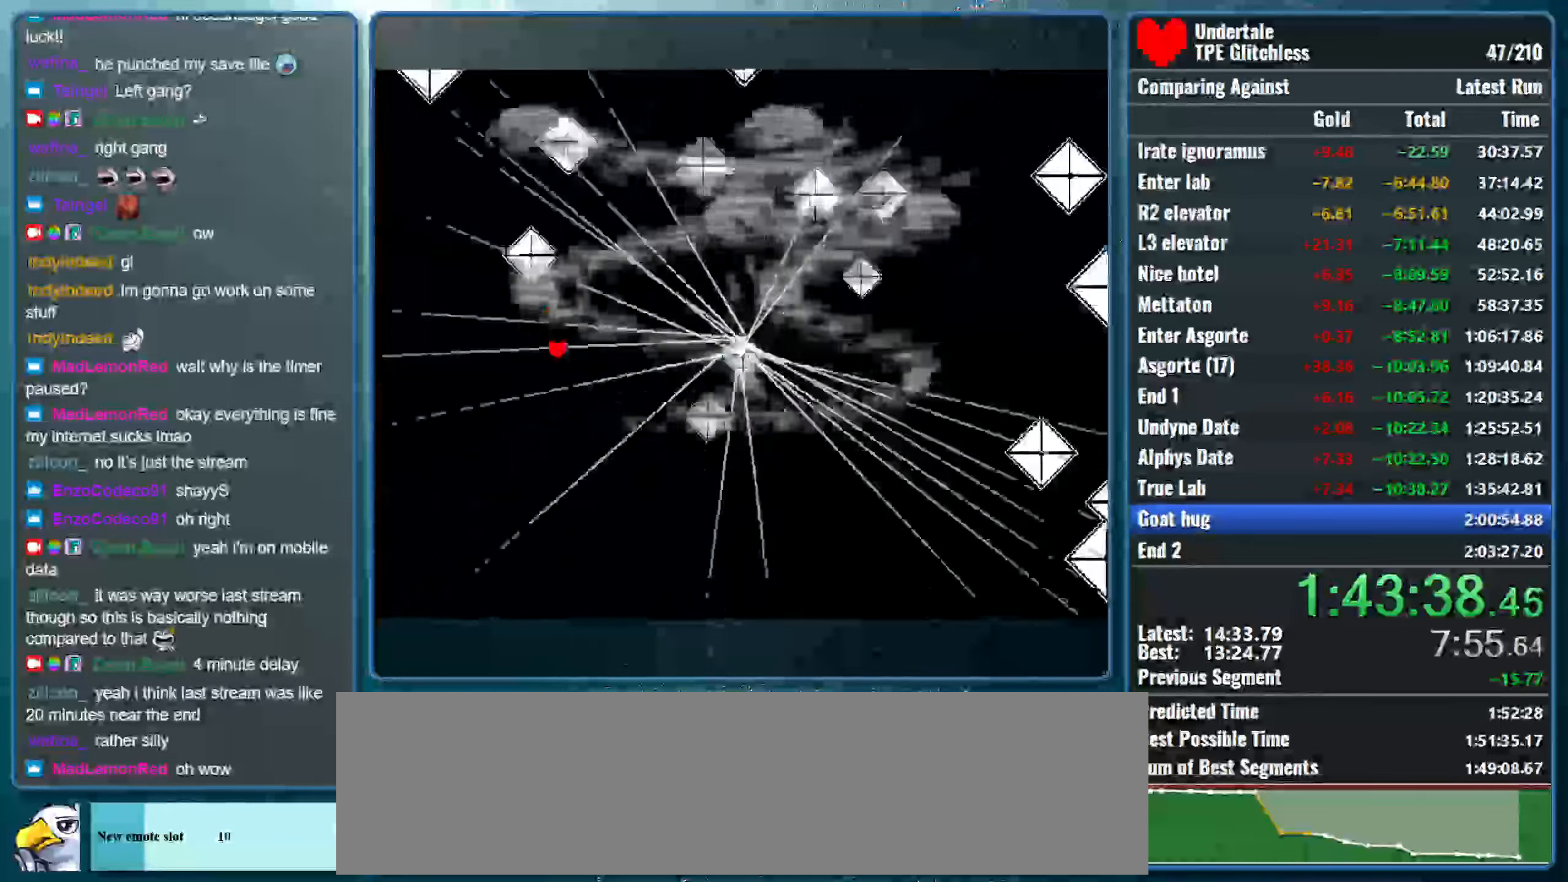
{"keys": [], "events": [[133, "down", "up"]]}
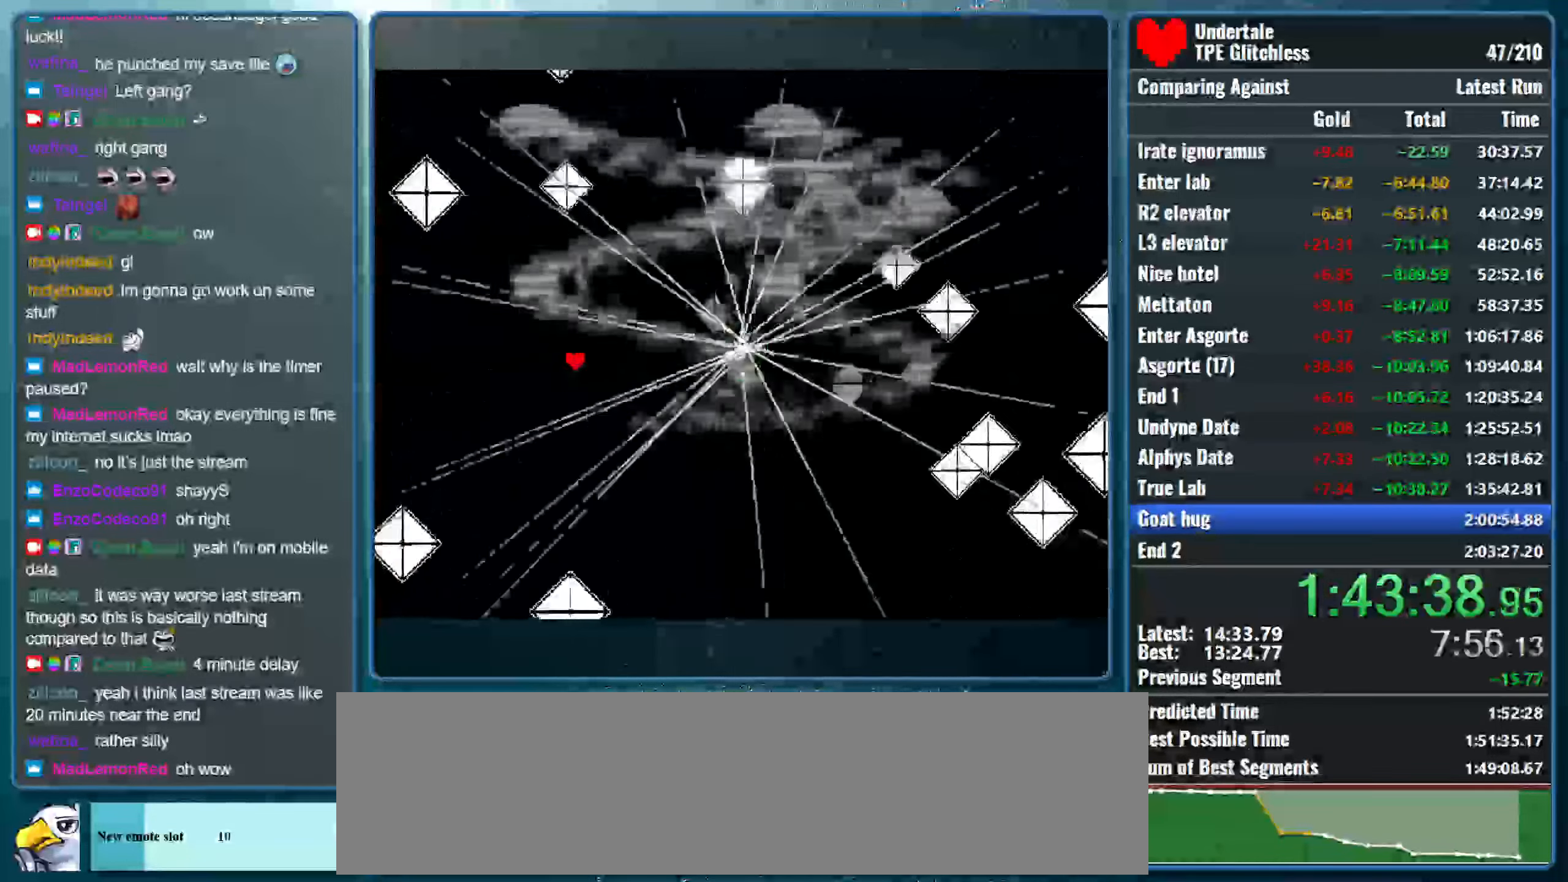
{"keys": [], "events": []}
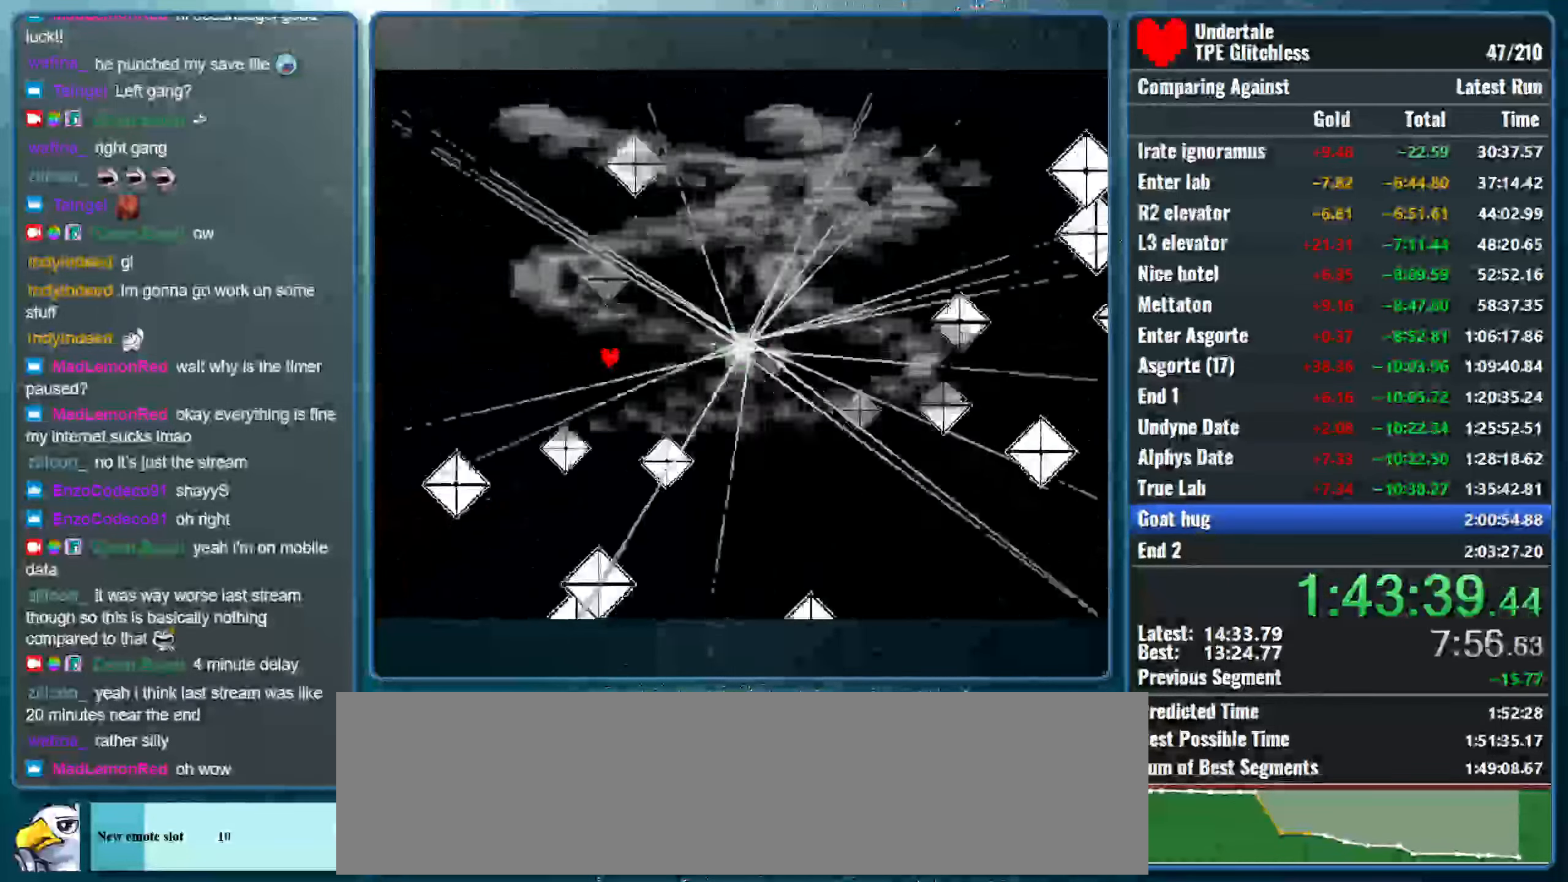
{"keys": ["up"], "events": [[400, "up", "down"]]}
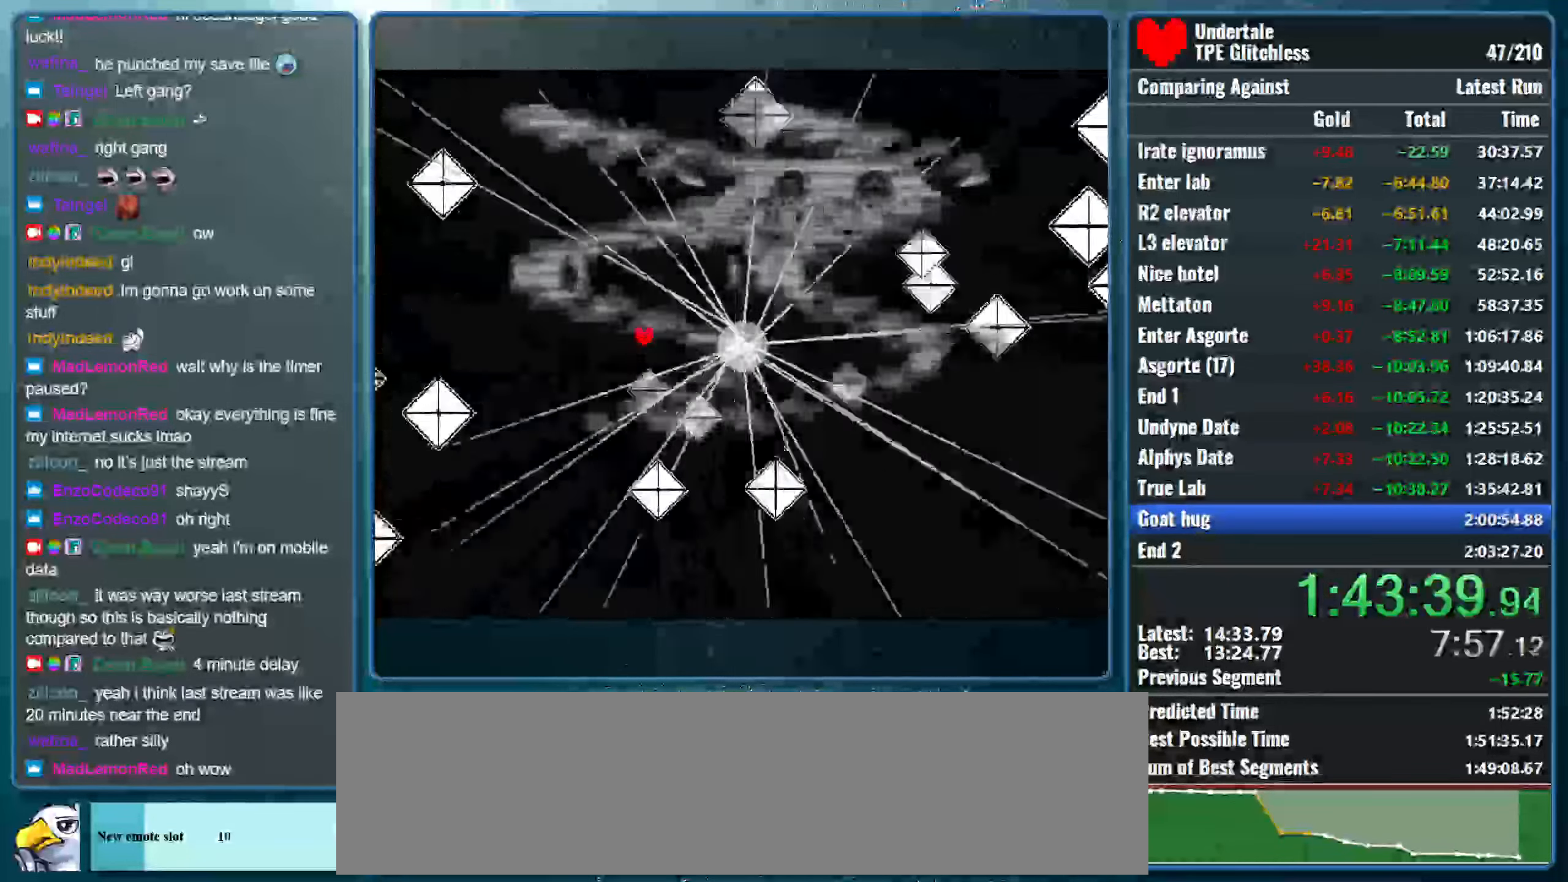
{"keys": ["left"], "events": [[266, "left", "down"], [266, "up", "up"]]}
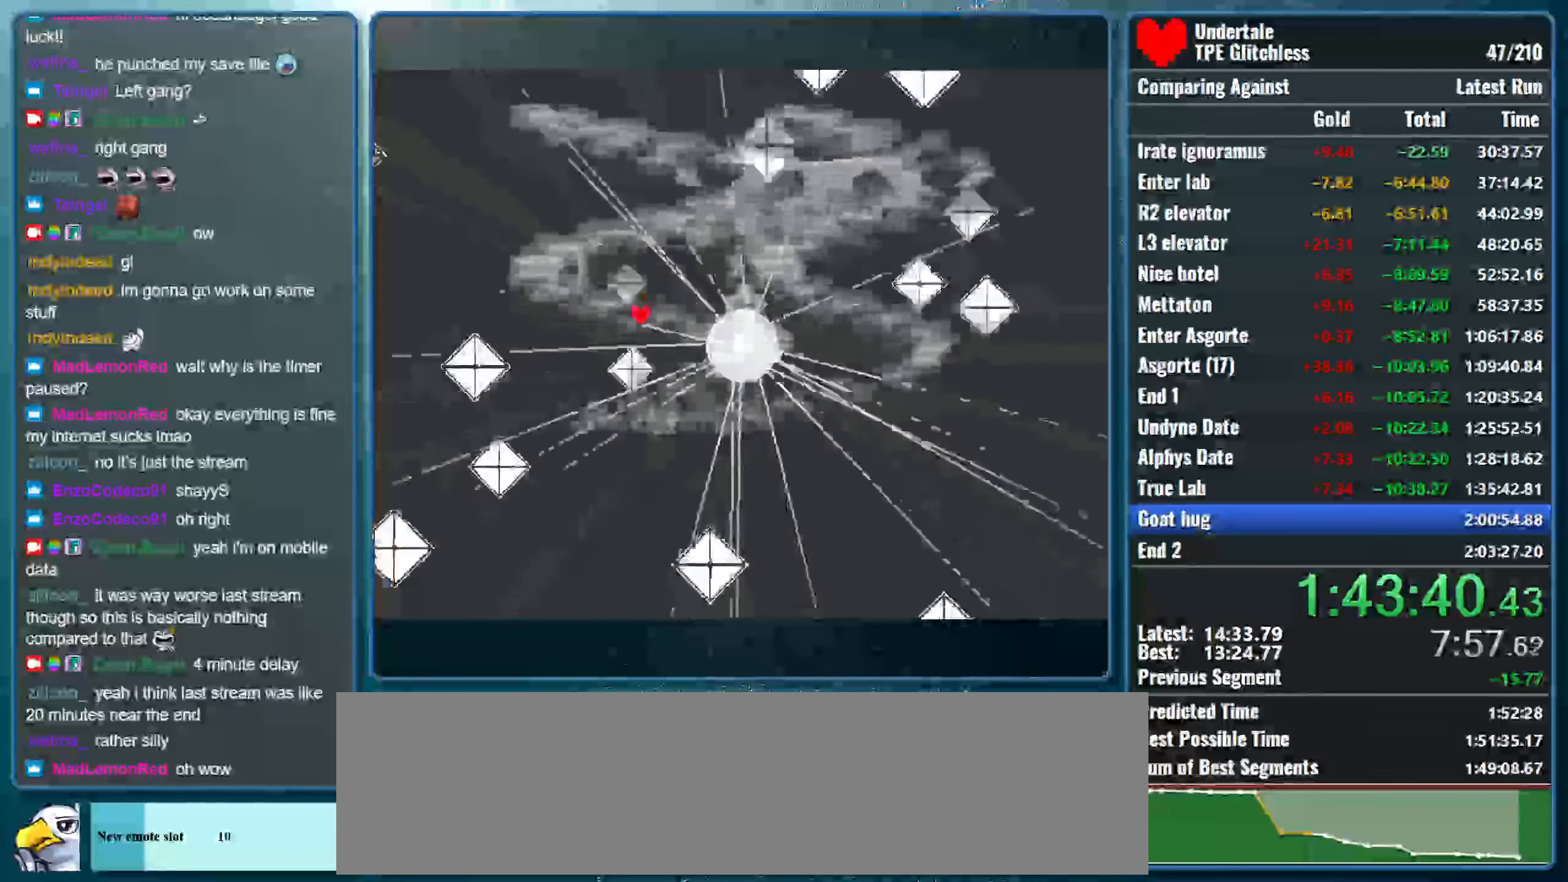
{"keys": [], "events": [[200, "up", "down"], [400, "left", "up"], [500, "up", "up"]]}
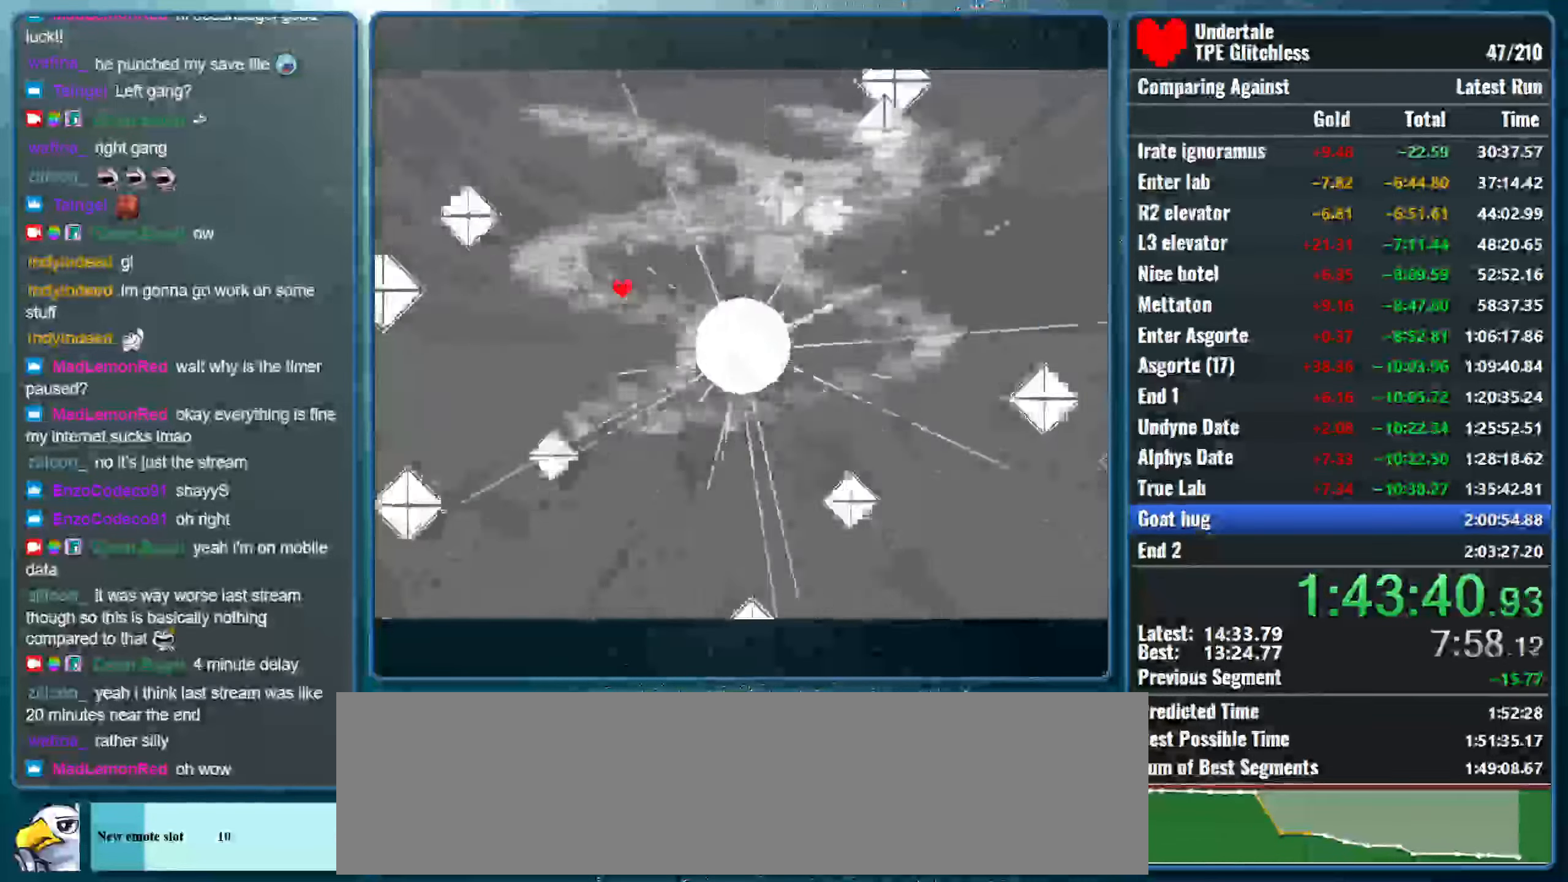
{"keys": ["down", "left"], "events": [[100, "down", "down"], [334, "right", "down"], [400, "right", "up"], [434, "left", "down"]]}
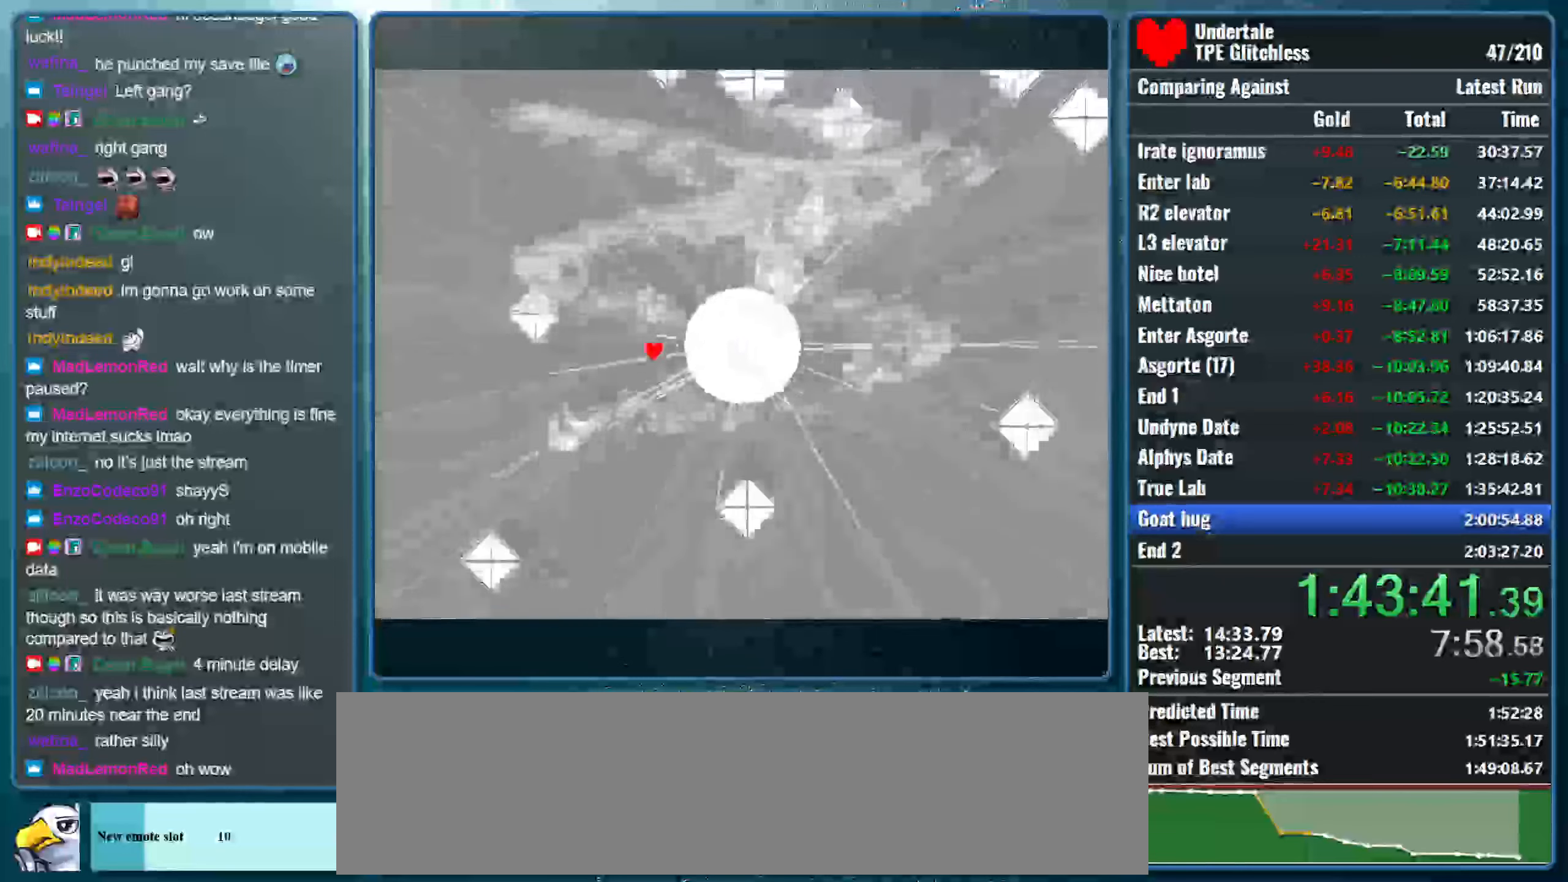
{"keys": ["left"], "events": [[133, "down", "up"], [233, "up", "down"], [367, "up", "up"]]}
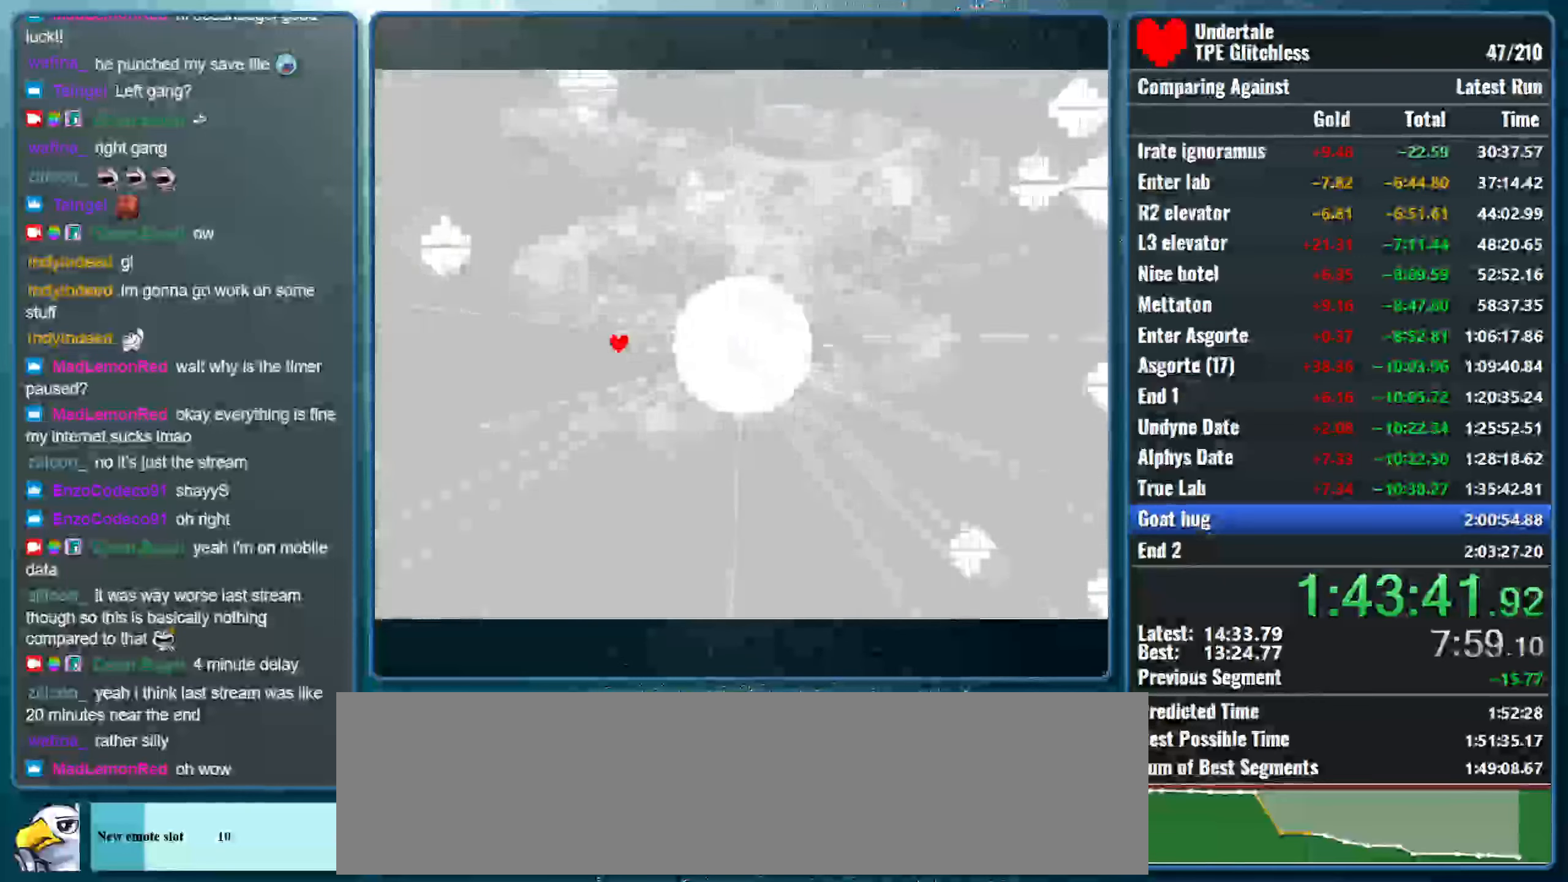
{"keys": ["down", "left"], "events": [[133, "left", "up"], [233, "left", "down"], [467, "down", "down"]]}
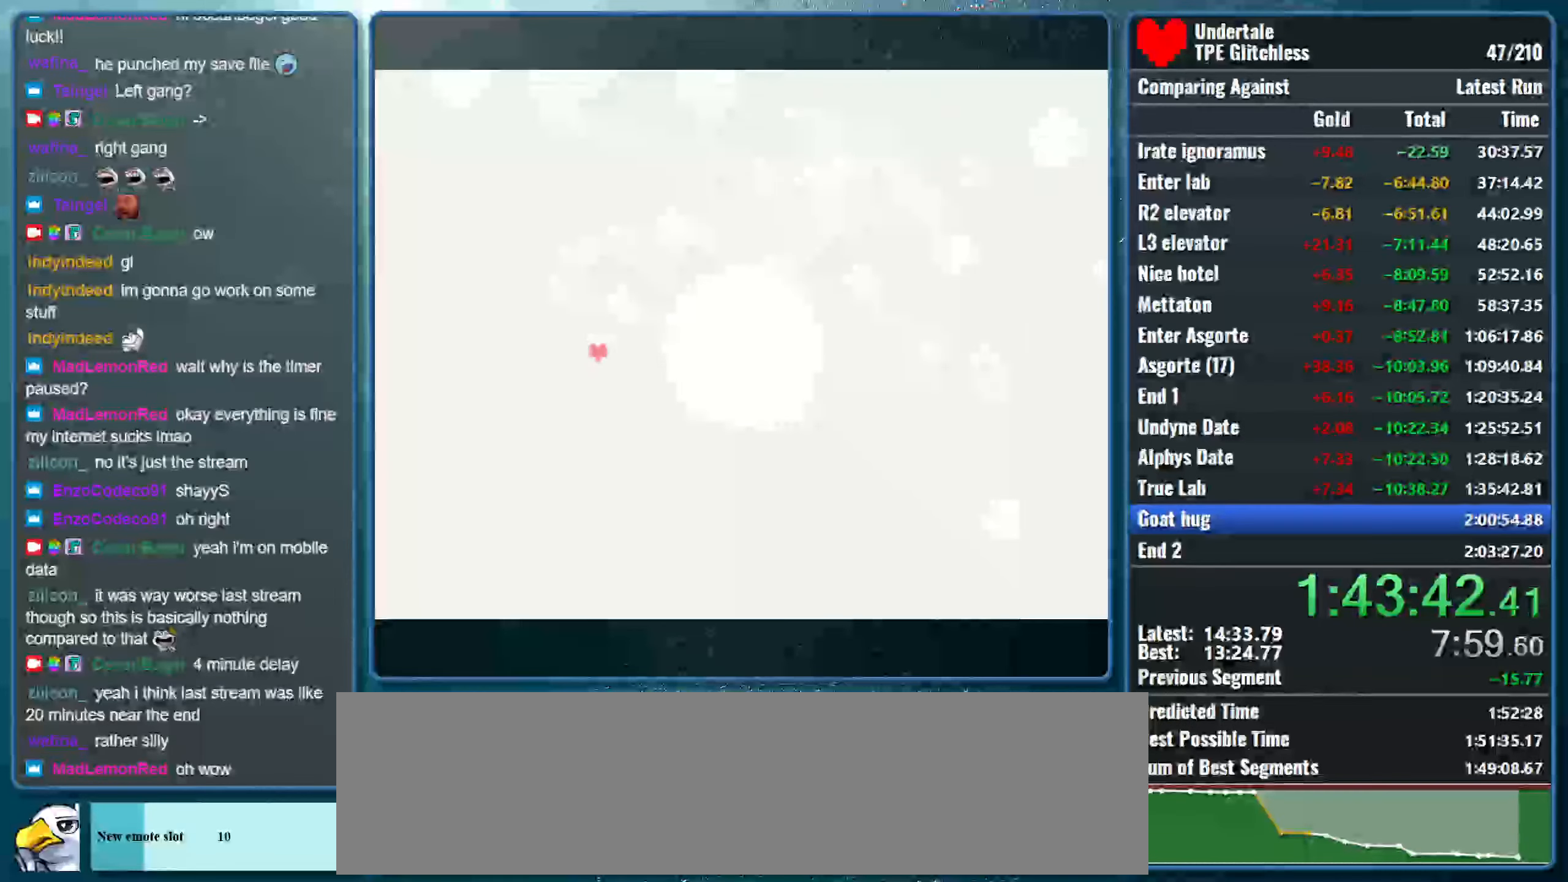
{"keys": [], "events": [[333, "down", "up"], [333, "left", "up"]]}
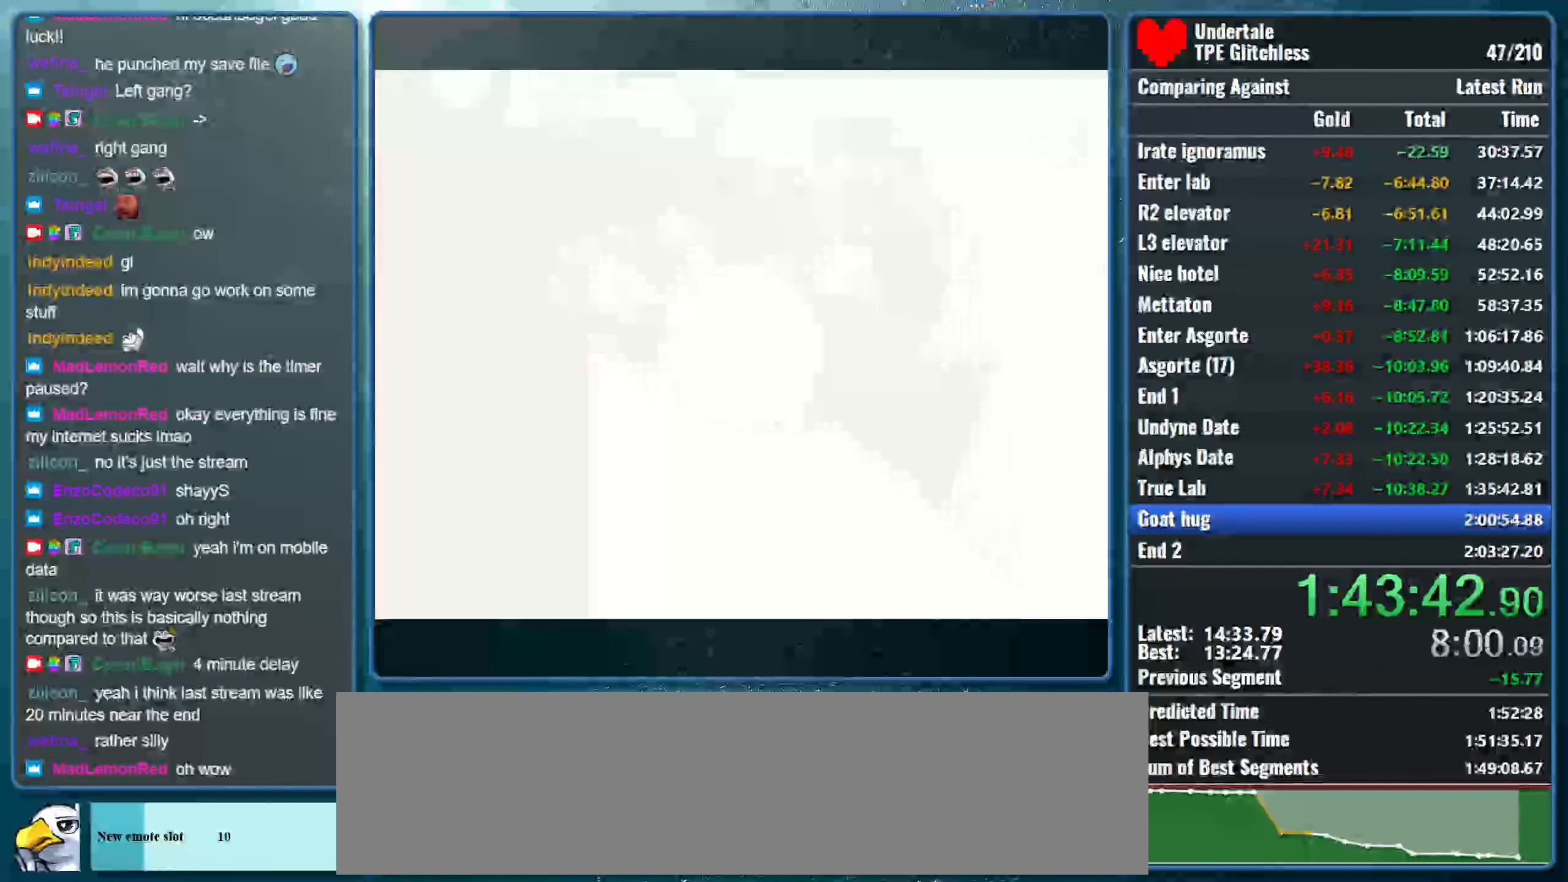
{"keys": [], "events": []}
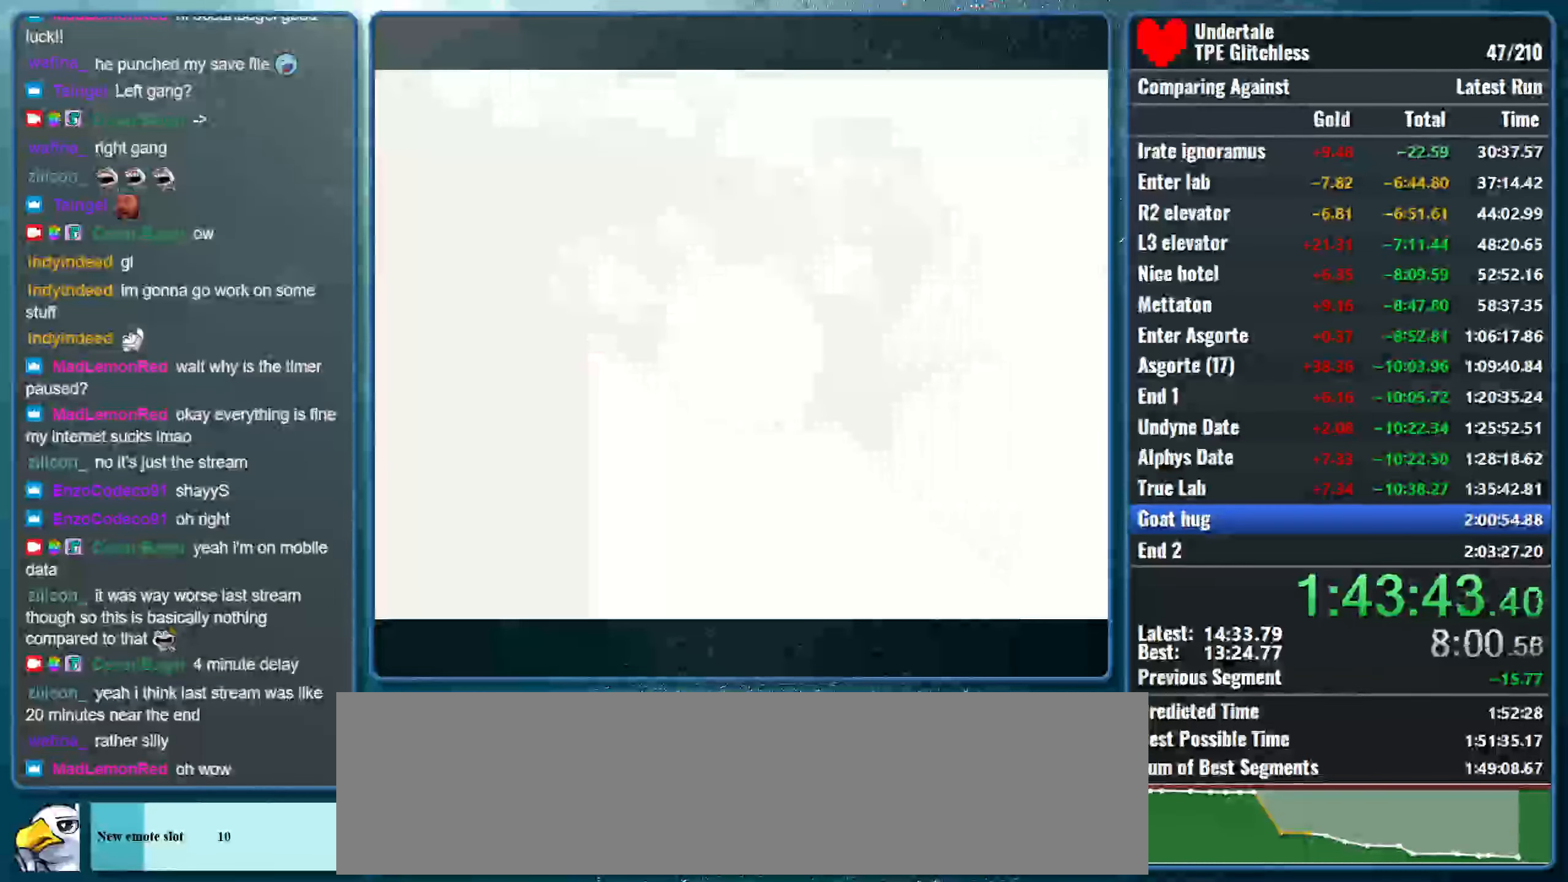
{"keys": [], "events": []}
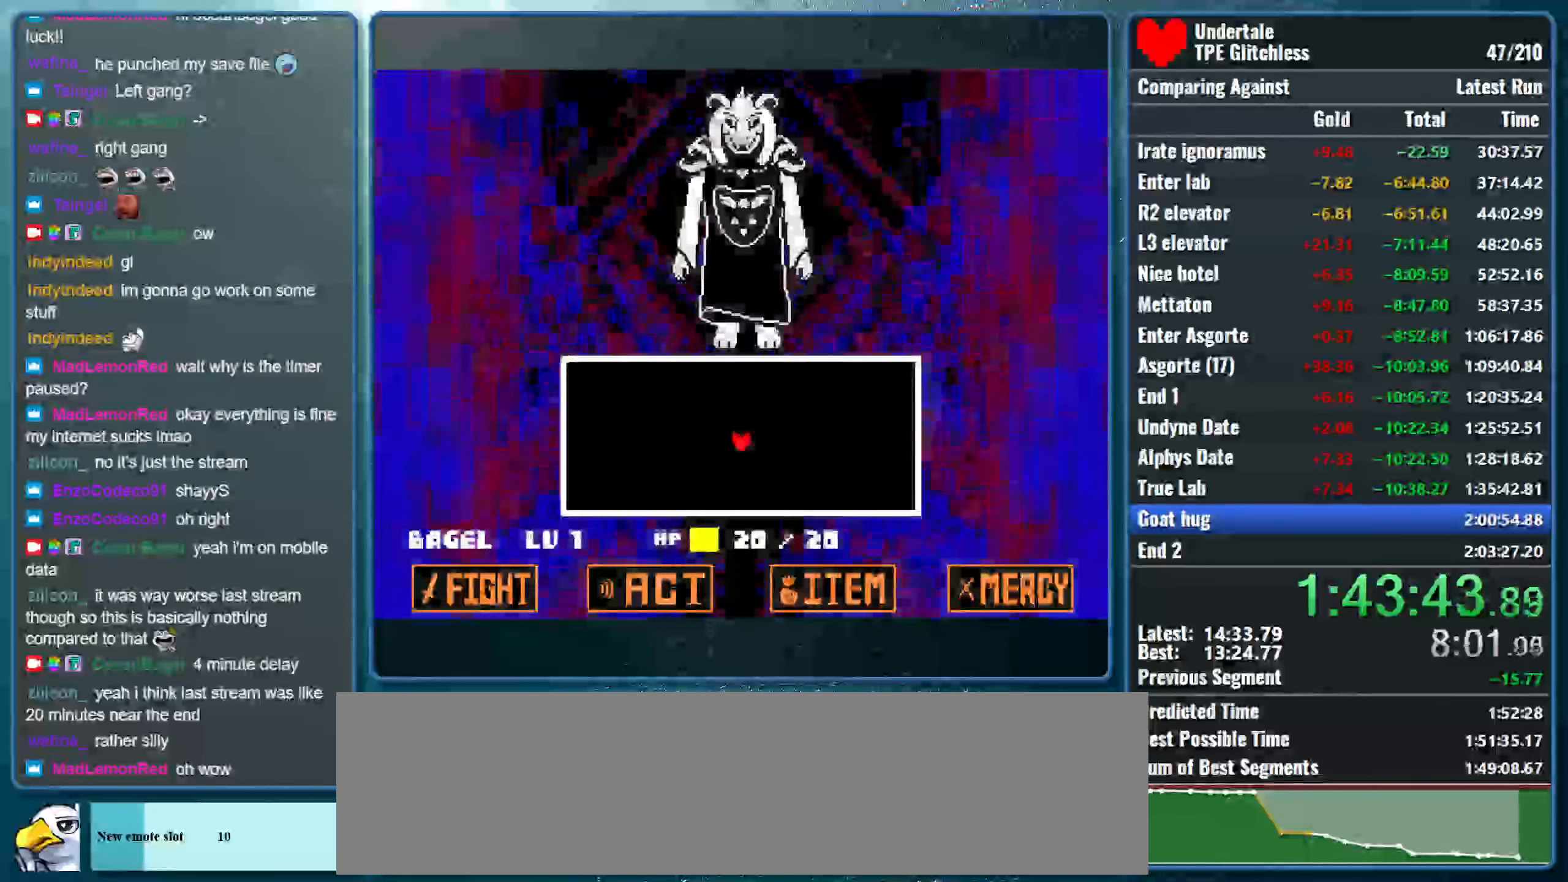
{"keys": [], "events": []}
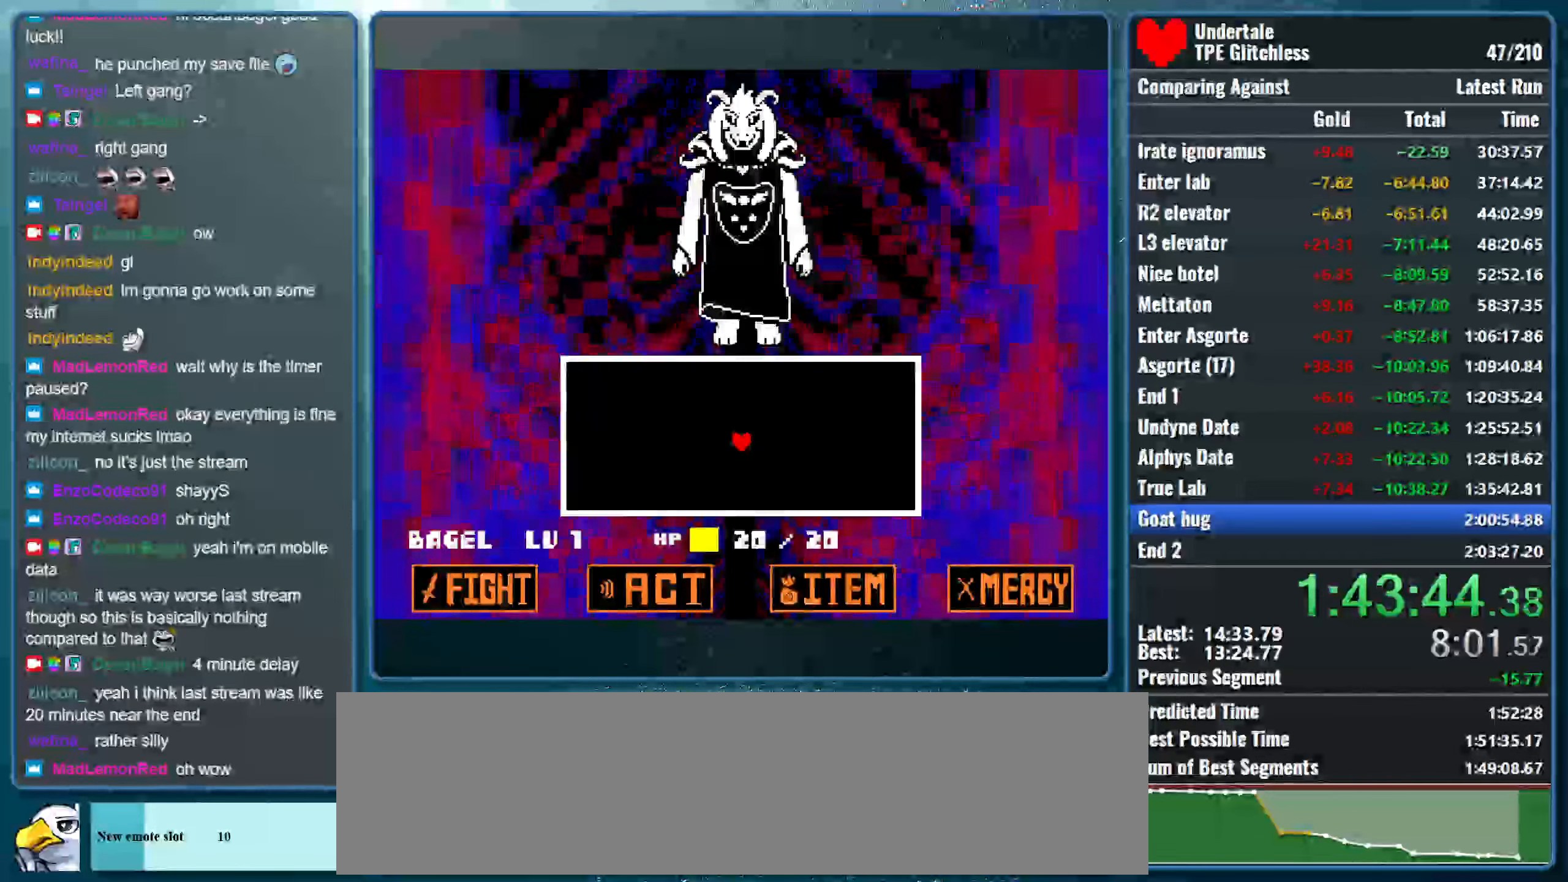
{"keys": [], "events": []}